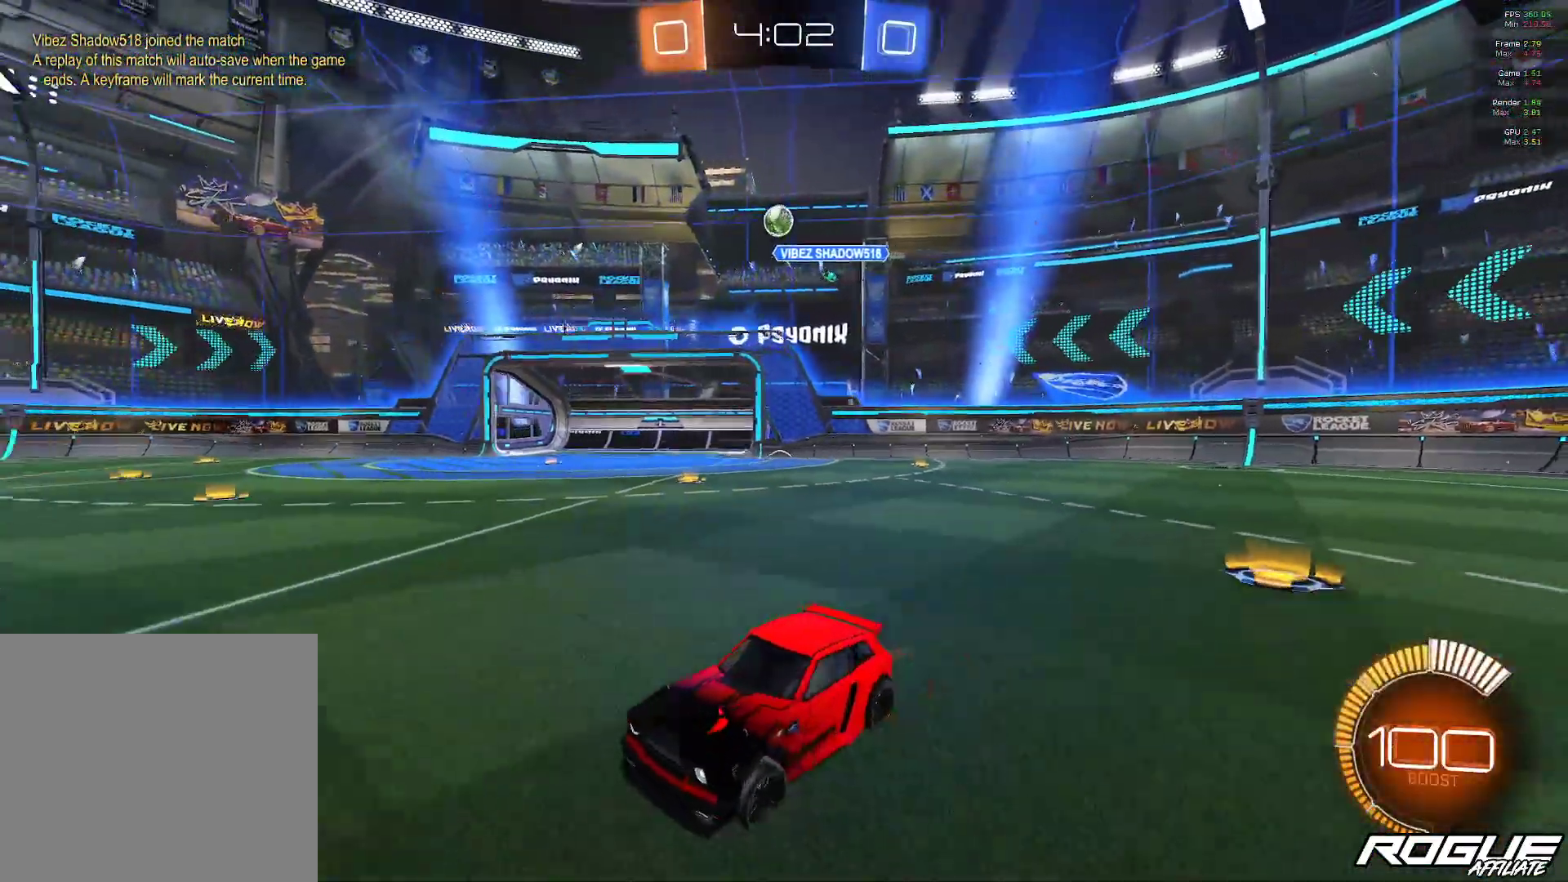
Gameplay with a controller (Xbox layout); each line is a JSON object with the inputs held at the frame after it. "events" lists button and stick changes between this image and that frame as [ms after this image, input, new state], when the widget could be followed in between. Not read: R2.
{"buttons": [], "left_stick": "center", "right_stick": "center", "events": [[67, "left_stick", "center"], [267, "left_stick", "right"], [433, "left_stick", "center"]]}
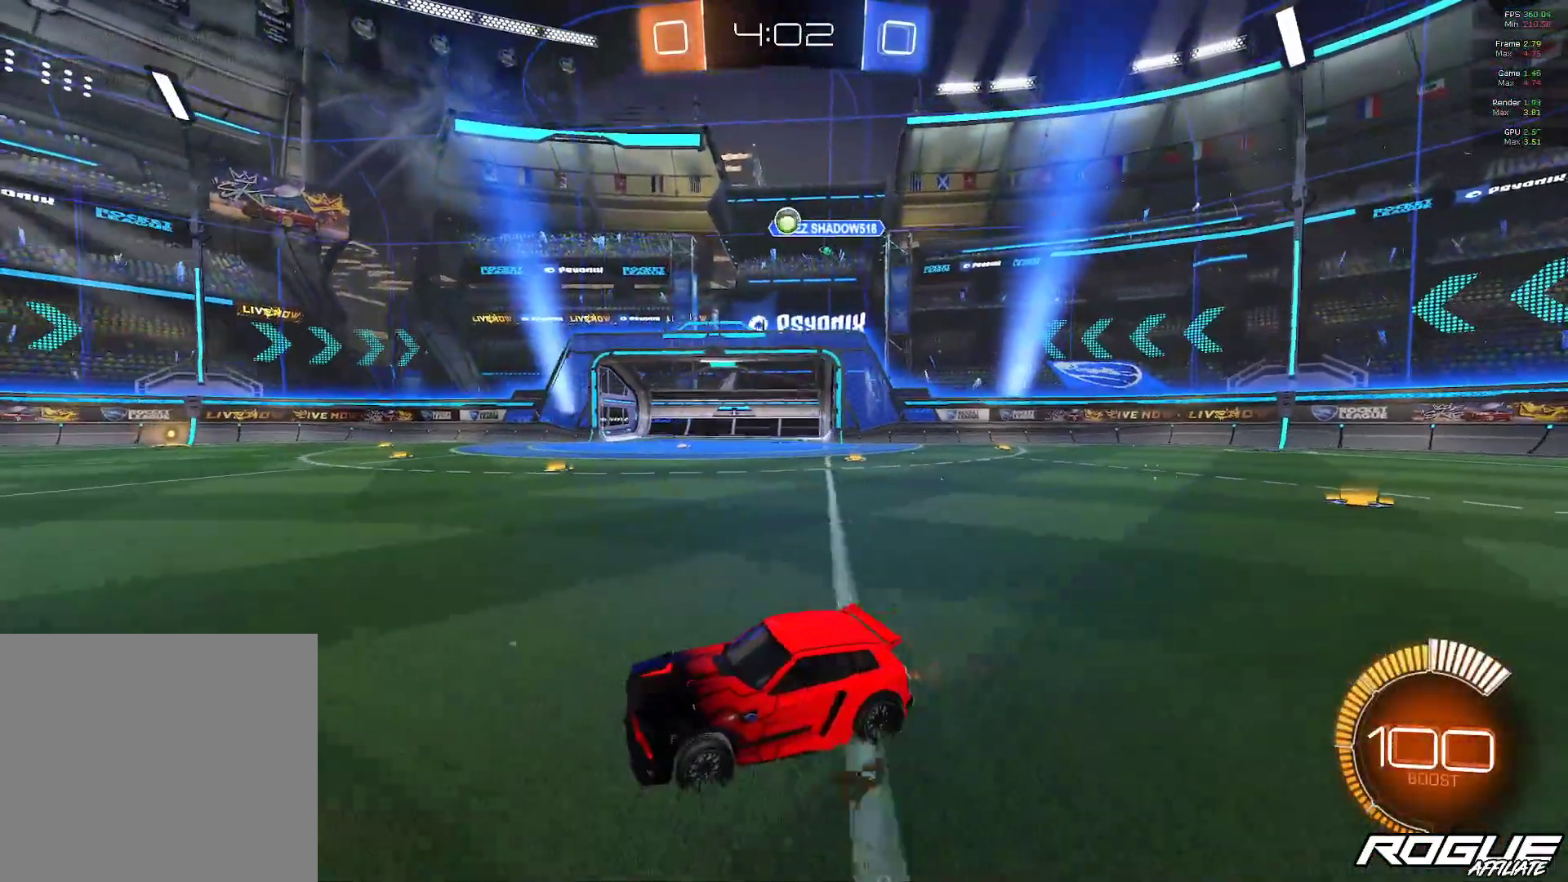
{"buttons": [], "left_stick": "right", "right_stick": "center", "events": [[67, "left_stick", "right"], [300, "left_stick", "center"], [433, "left_stick", "right"]]}
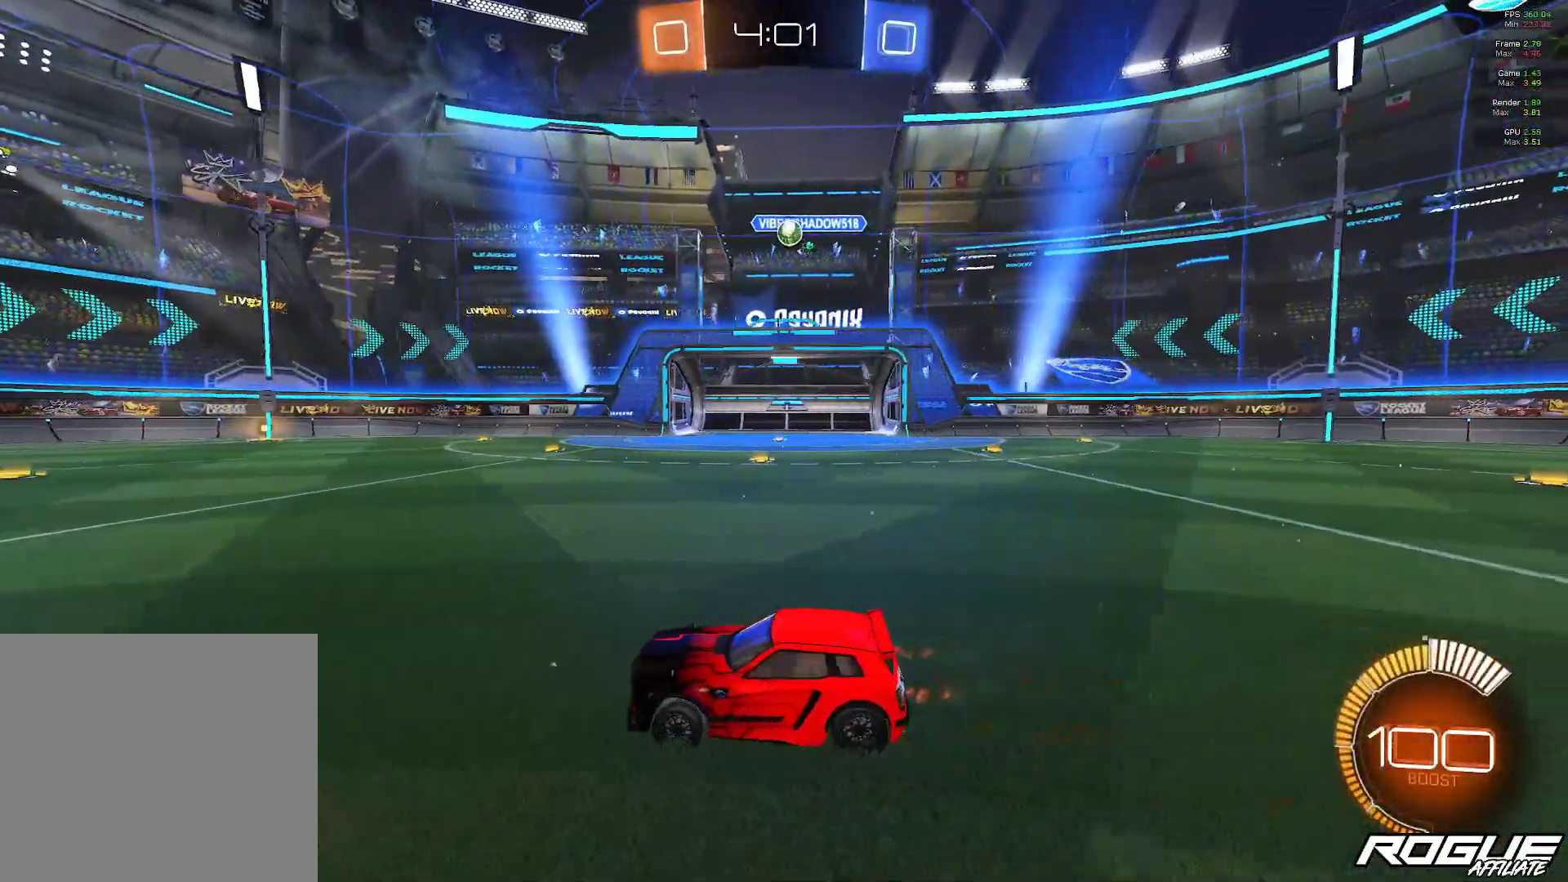
{"buttons": [], "left_stick": "left", "right_stick": "center", "events": [[133, "left_stick", "center"], [333, "left_stick", "up-left"], [500, "left_stick", "left"]]}
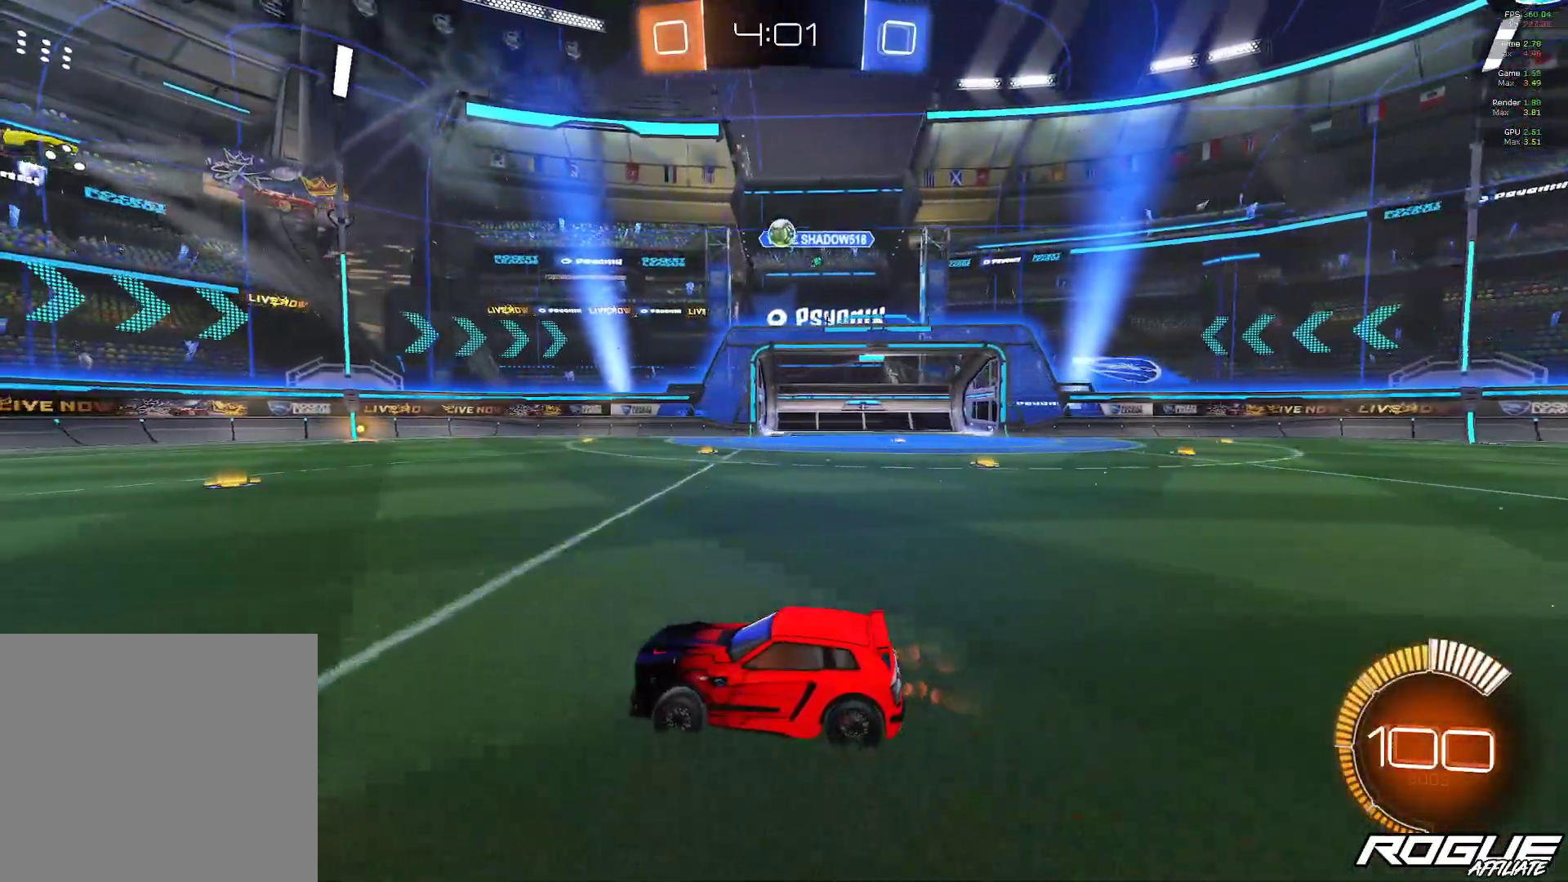
{"buttons": [], "left_stick": "left", "right_stick": "center", "events": []}
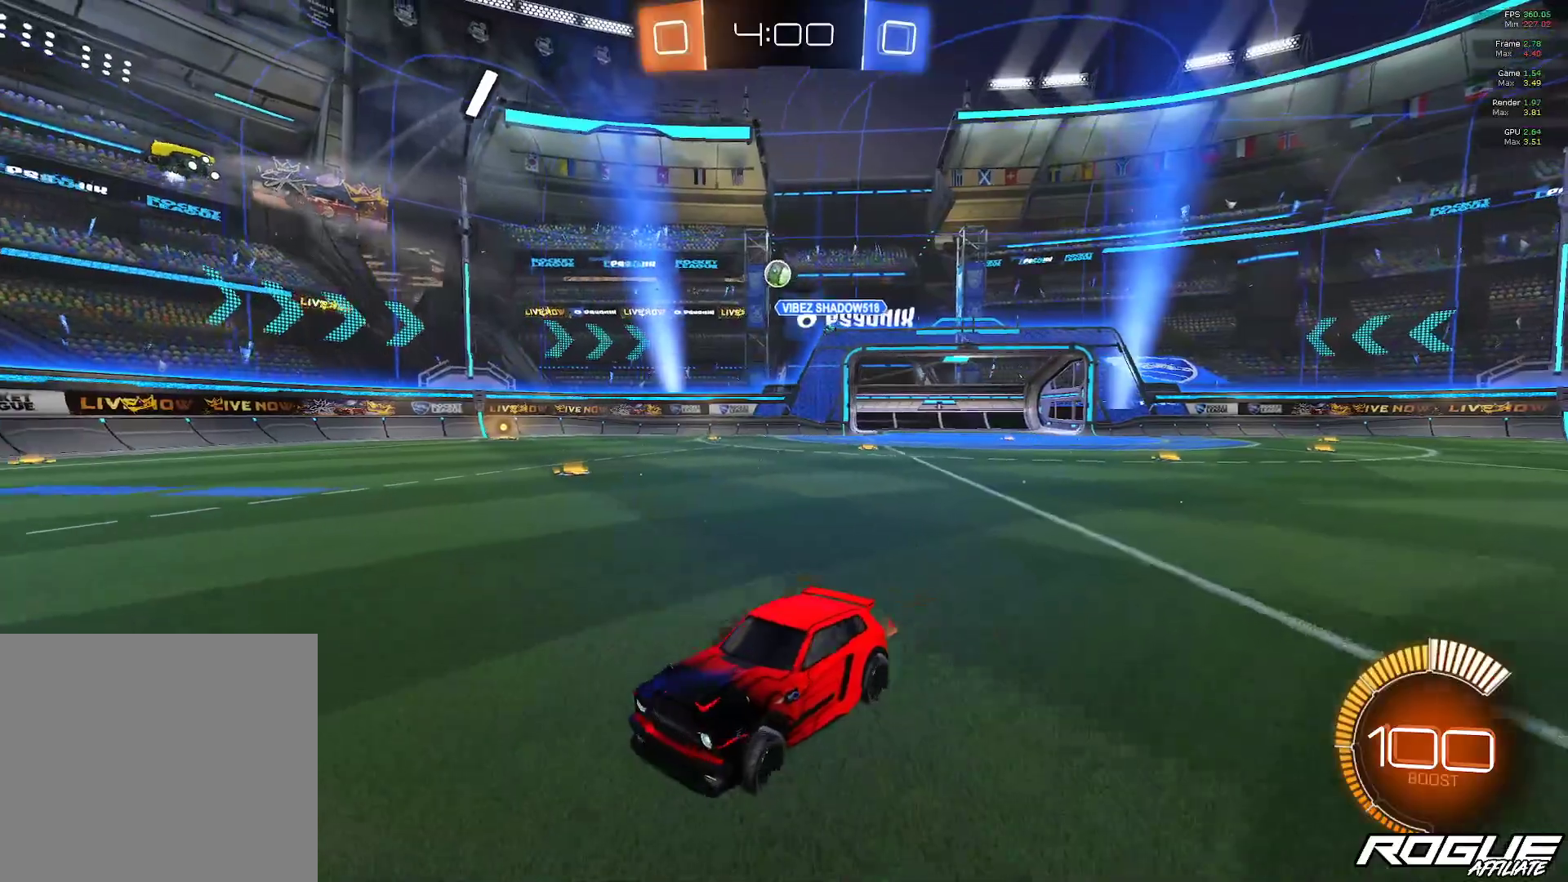
{"buttons": [], "left_stick": "center", "right_stick": "center", "events": [[83, "left_stick", "center"]]}
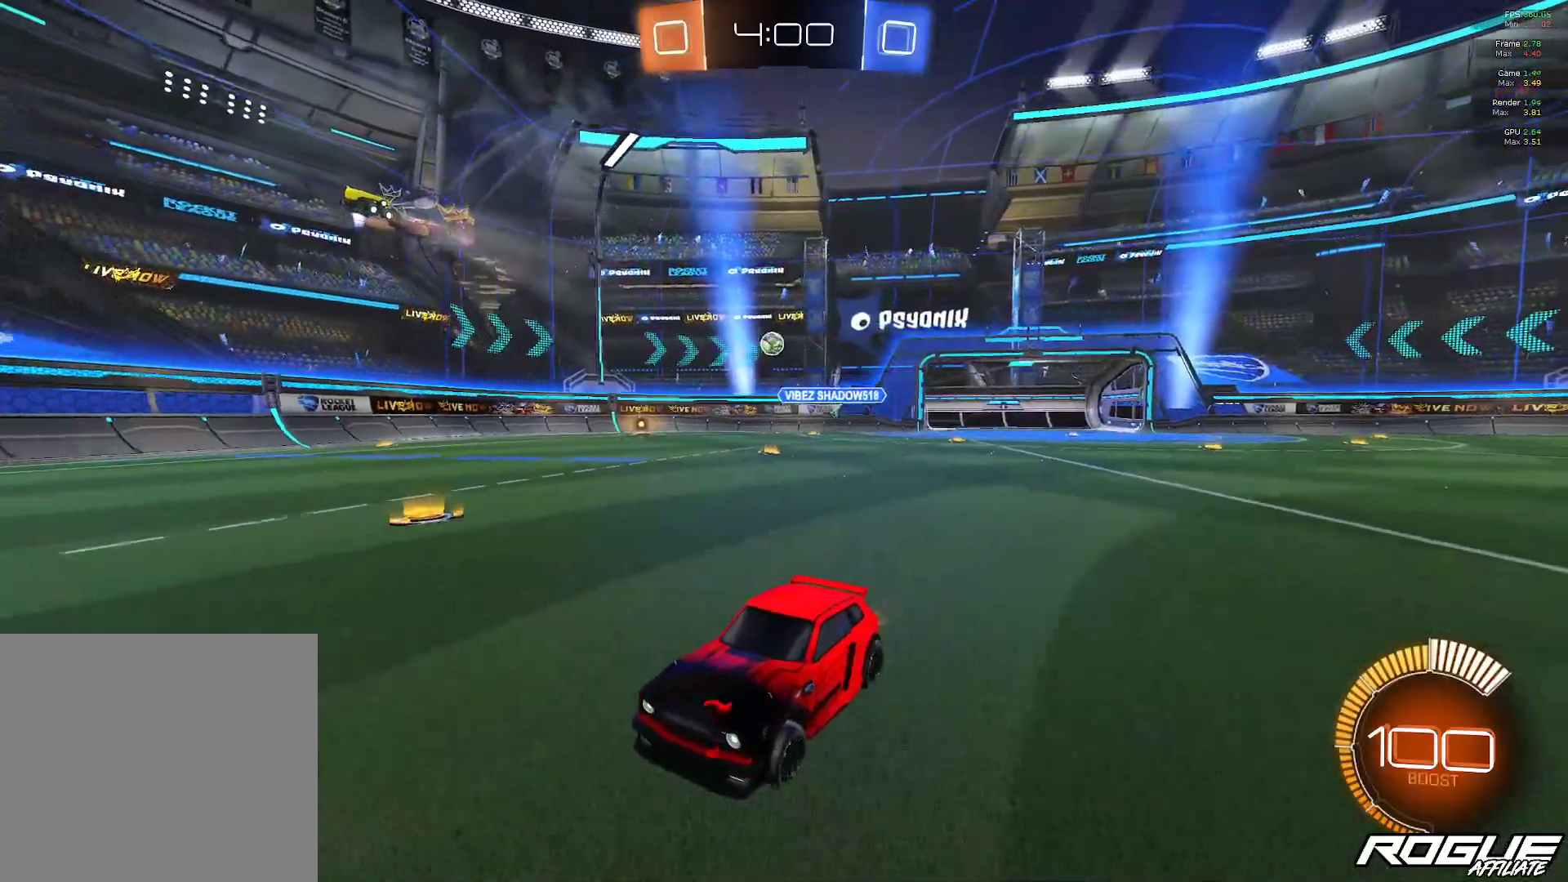
{"buttons": [], "left_stick": "center", "right_stick": "center", "events": []}
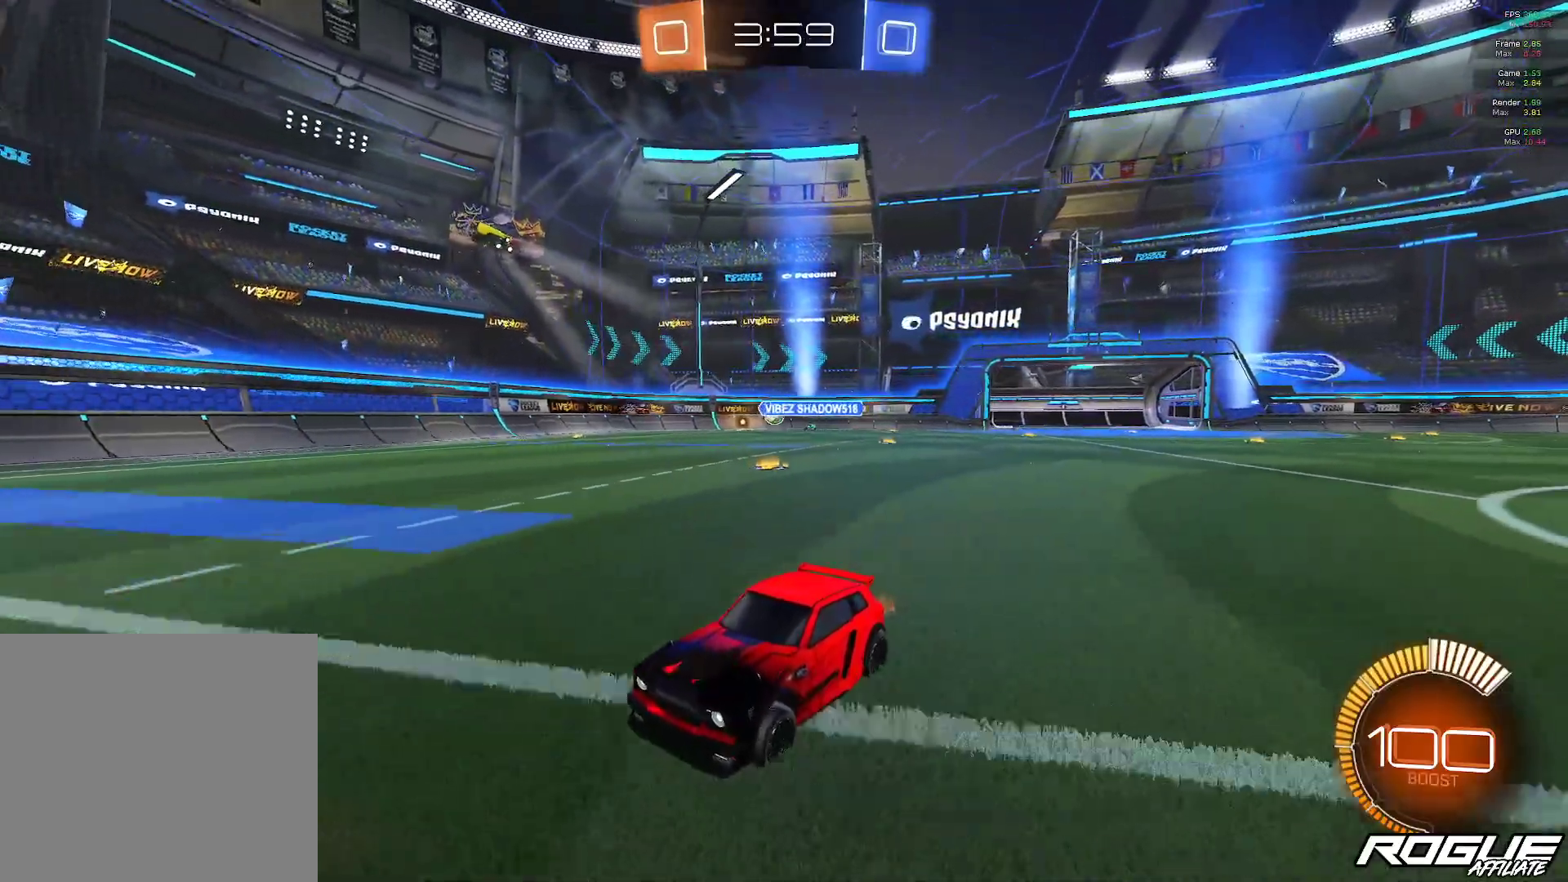
{"buttons": [], "left_stick": "right", "right_stick": "center", "events": [[267, "left_stick", "right"]]}
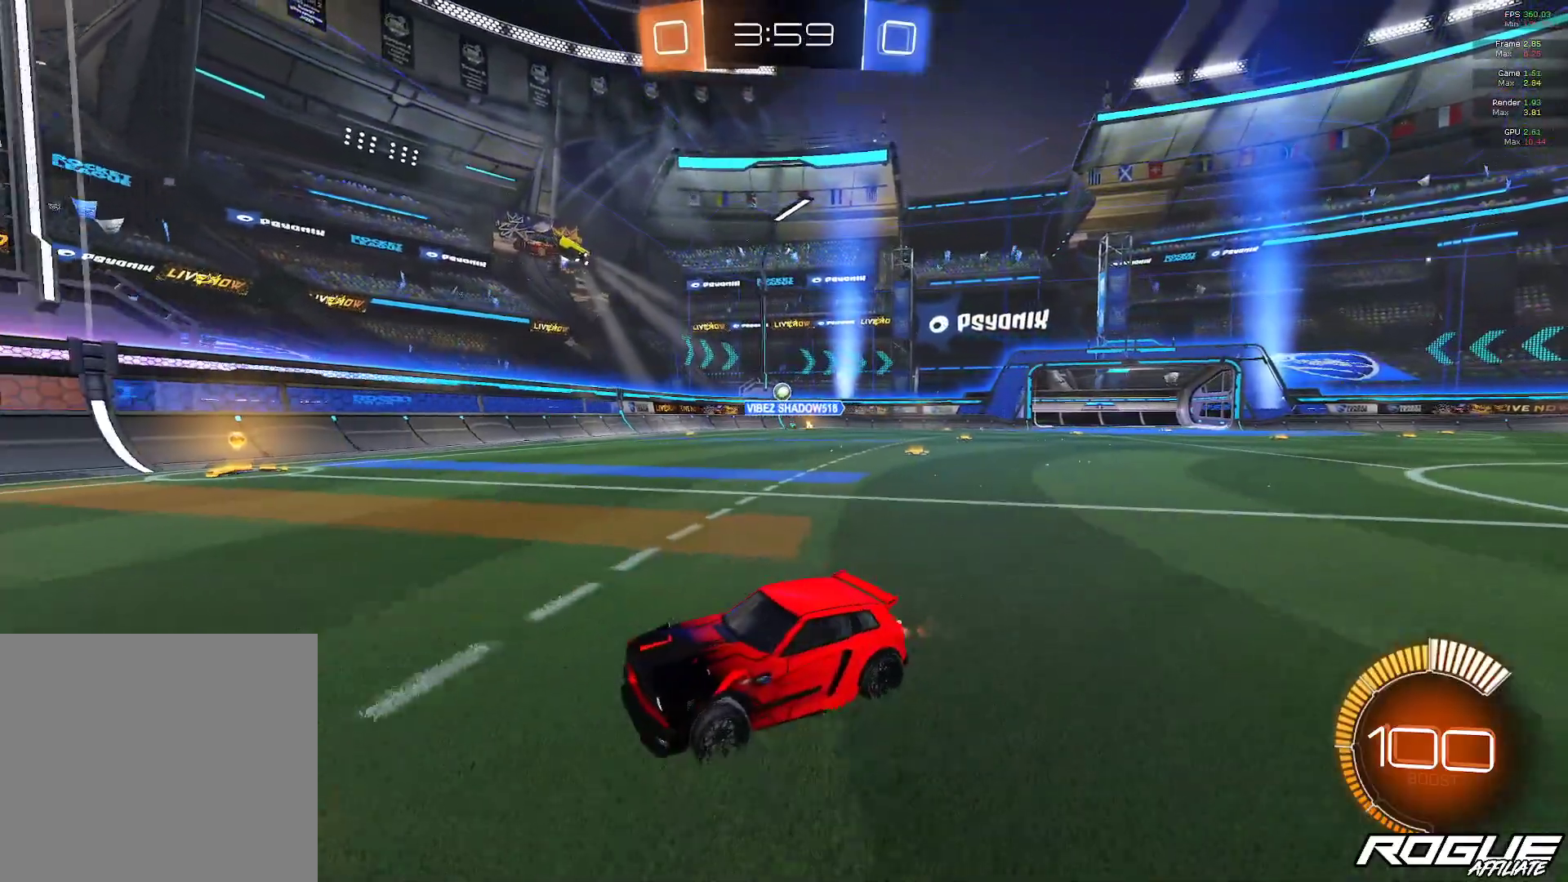
{"buttons": [], "left_stick": "right", "right_stick": "center", "events": [[133, "L1", "down"], [300, "L1", "up"]]}
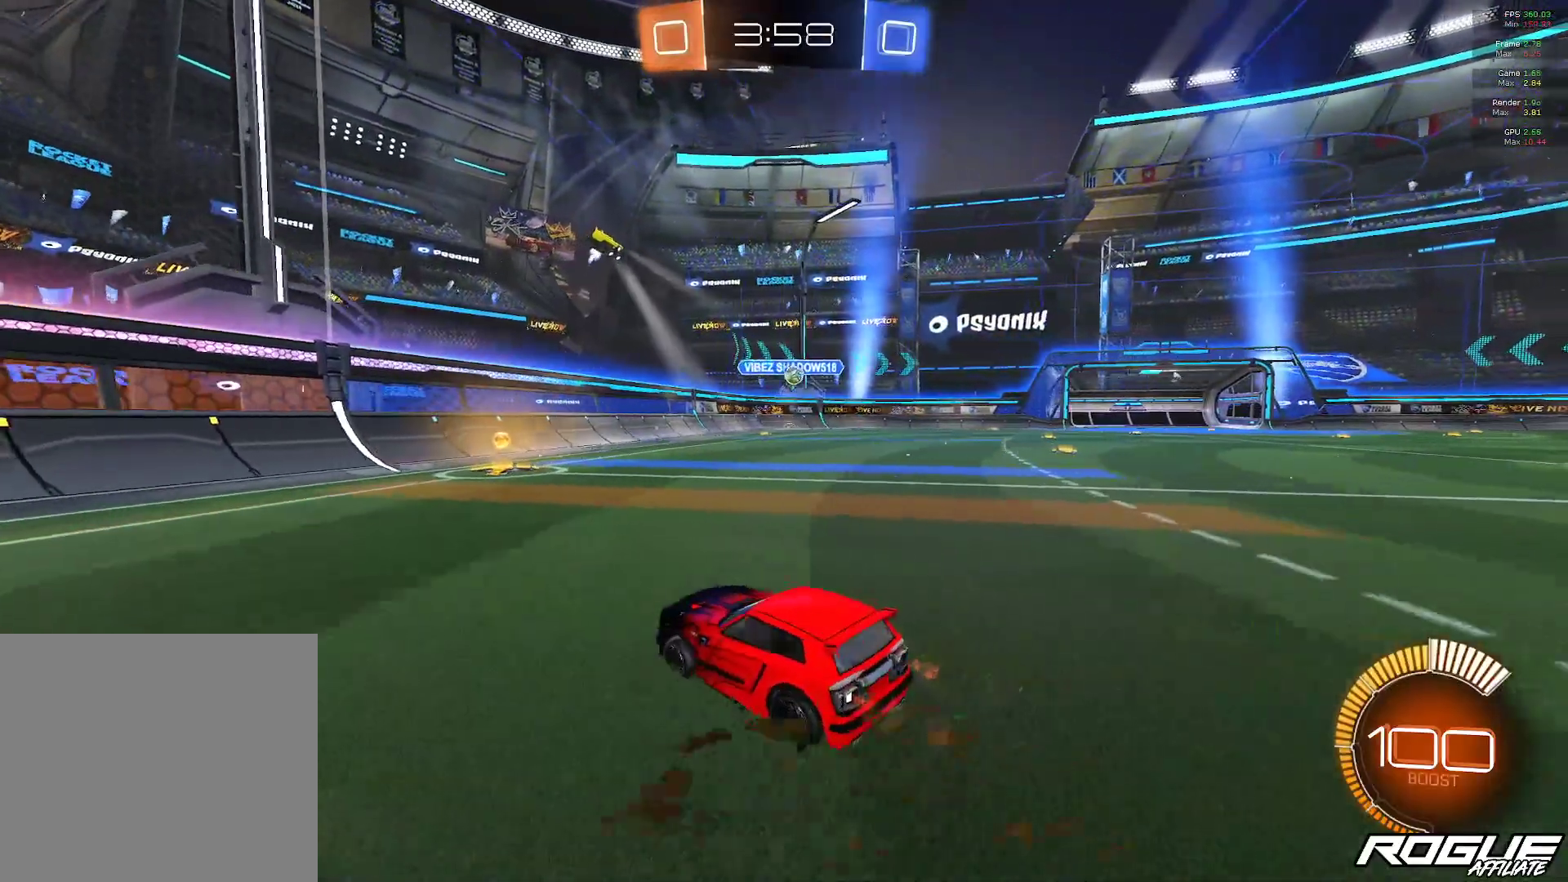
{"buttons": [], "left_stick": "center", "right_stick": "center", "events": [[17, "left_stick", "center"], [83, "left_stick", "right"], [367, "left_stick", "center"]]}
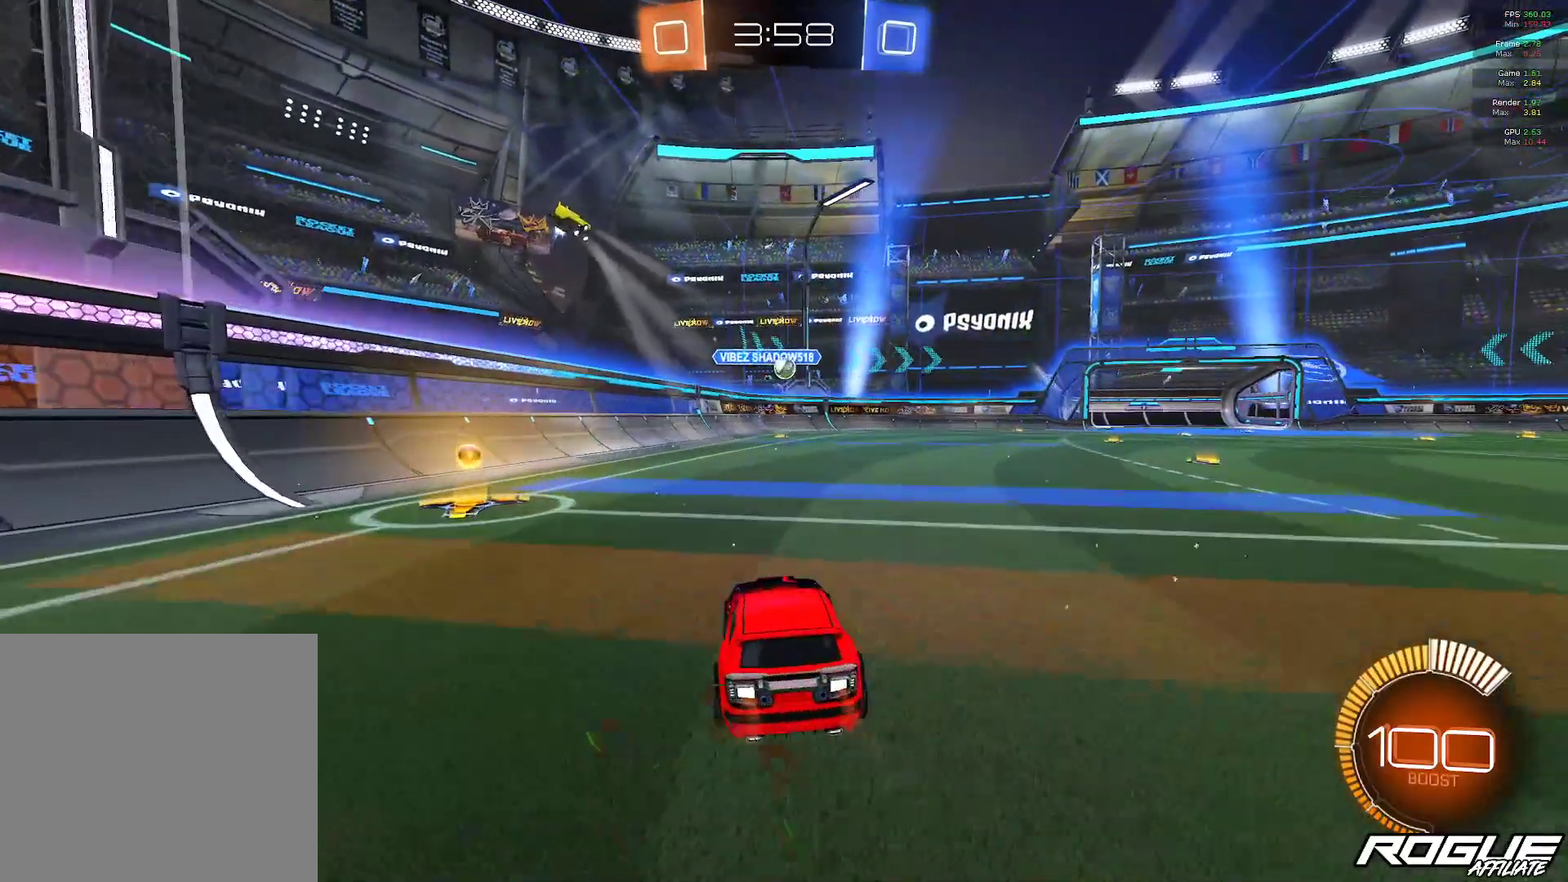
{"buttons": ["L2"], "left_stick": "center", "right_stick": "center", "events": [[217, "L2", "down"], [267, "left_stick", "right"], [333, "L2", "up"], [400, "L2", "down"], [450, "left_stick", "center"]]}
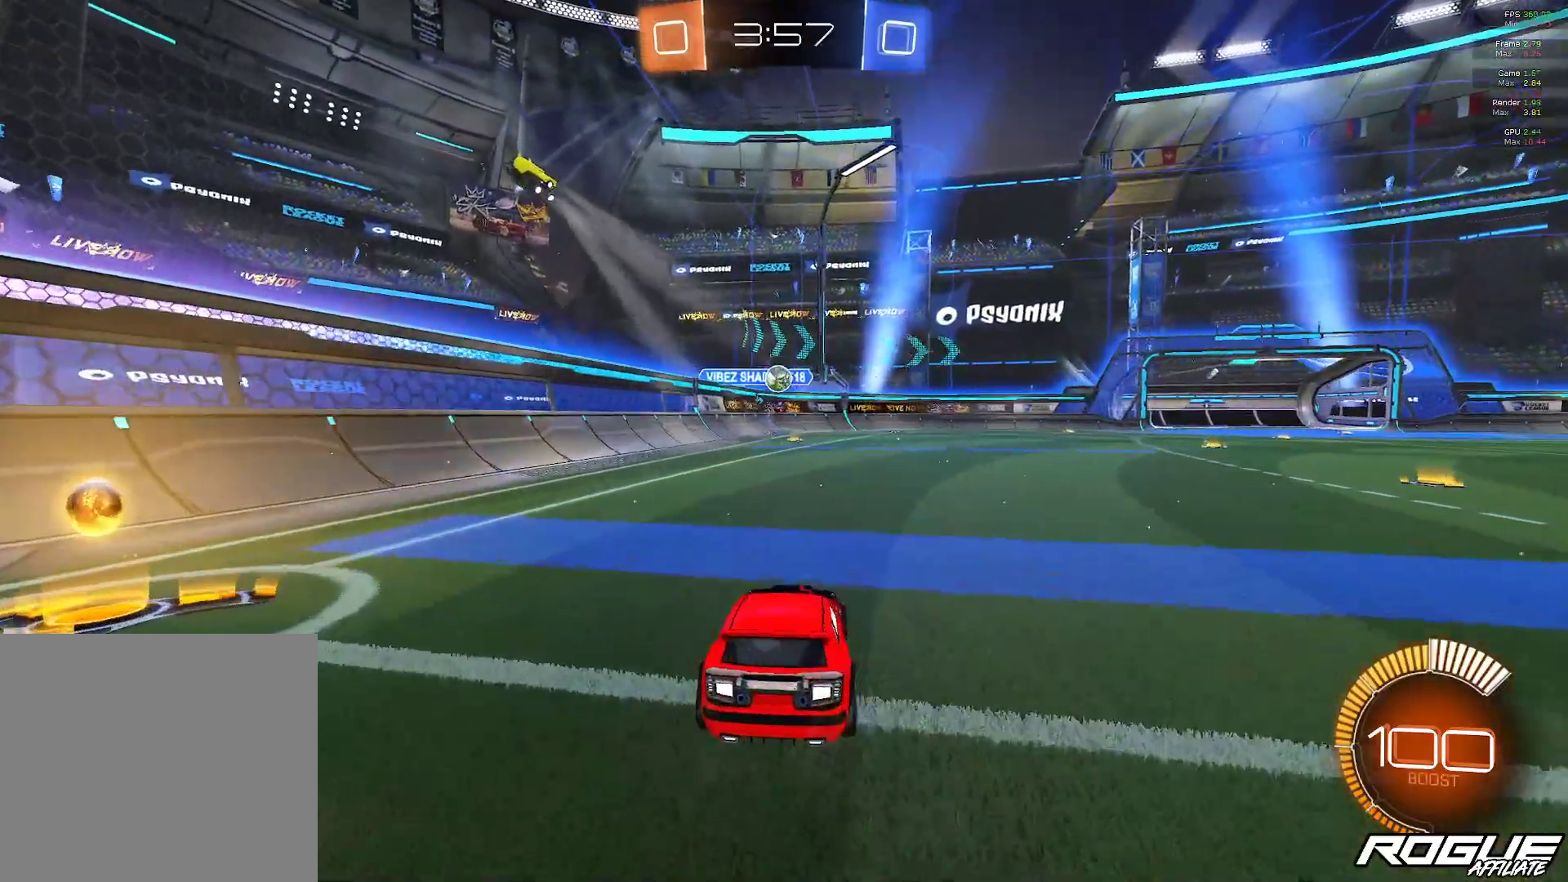
{"buttons": [], "left_stick": "center", "right_stick": "center", "events": [[33, "L2", "up"]]}
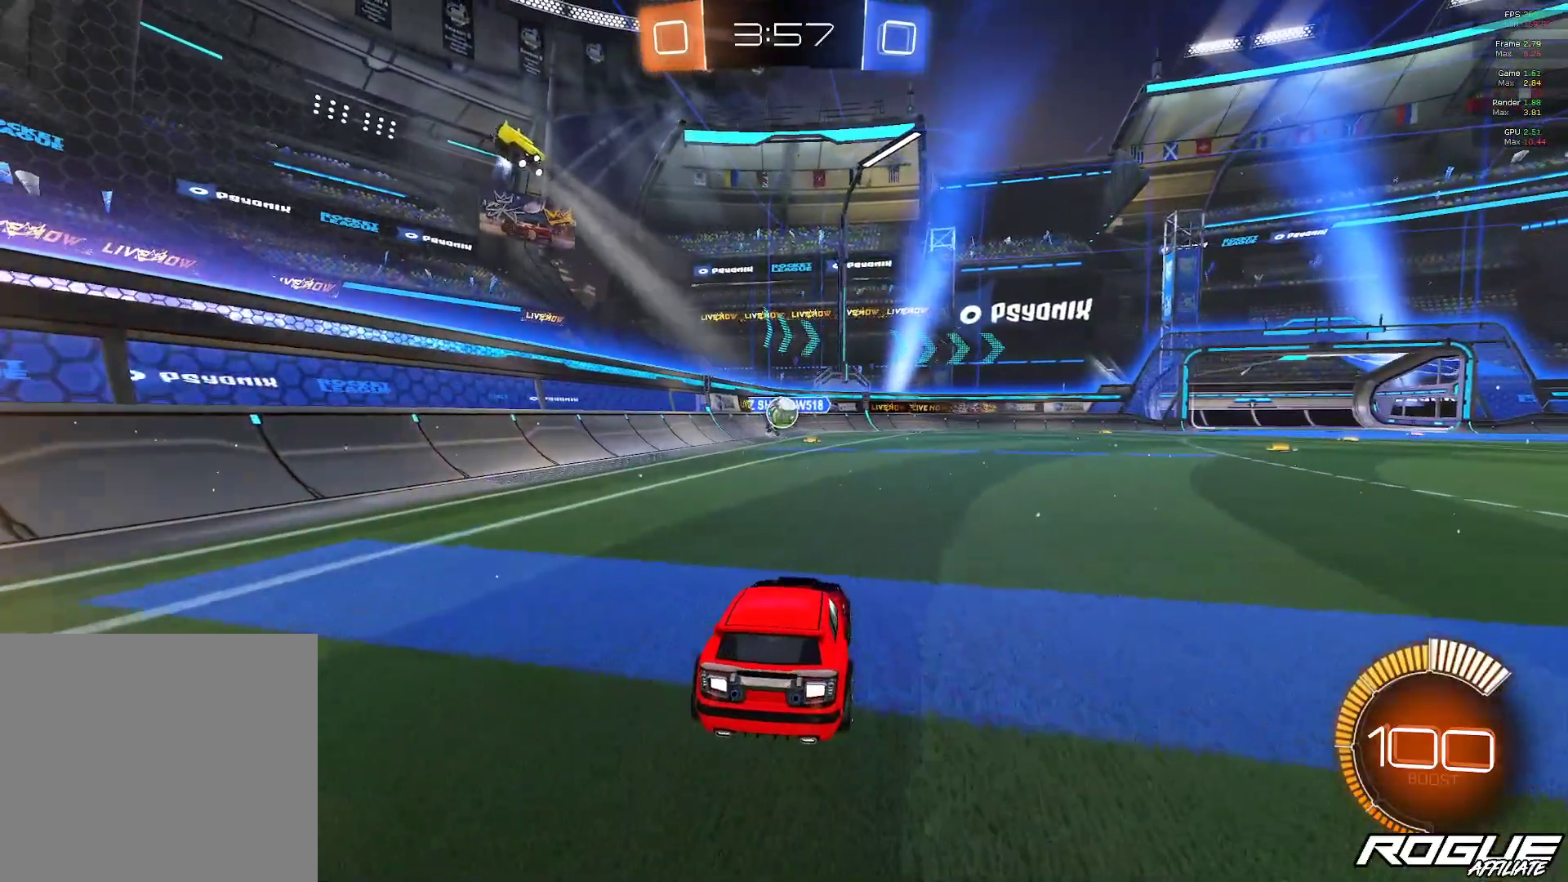
{"buttons": [], "left_stick": "center", "right_stick": "center", "events": [[317, "left_stick", "right"], [500, "left_stick", "center"]]}
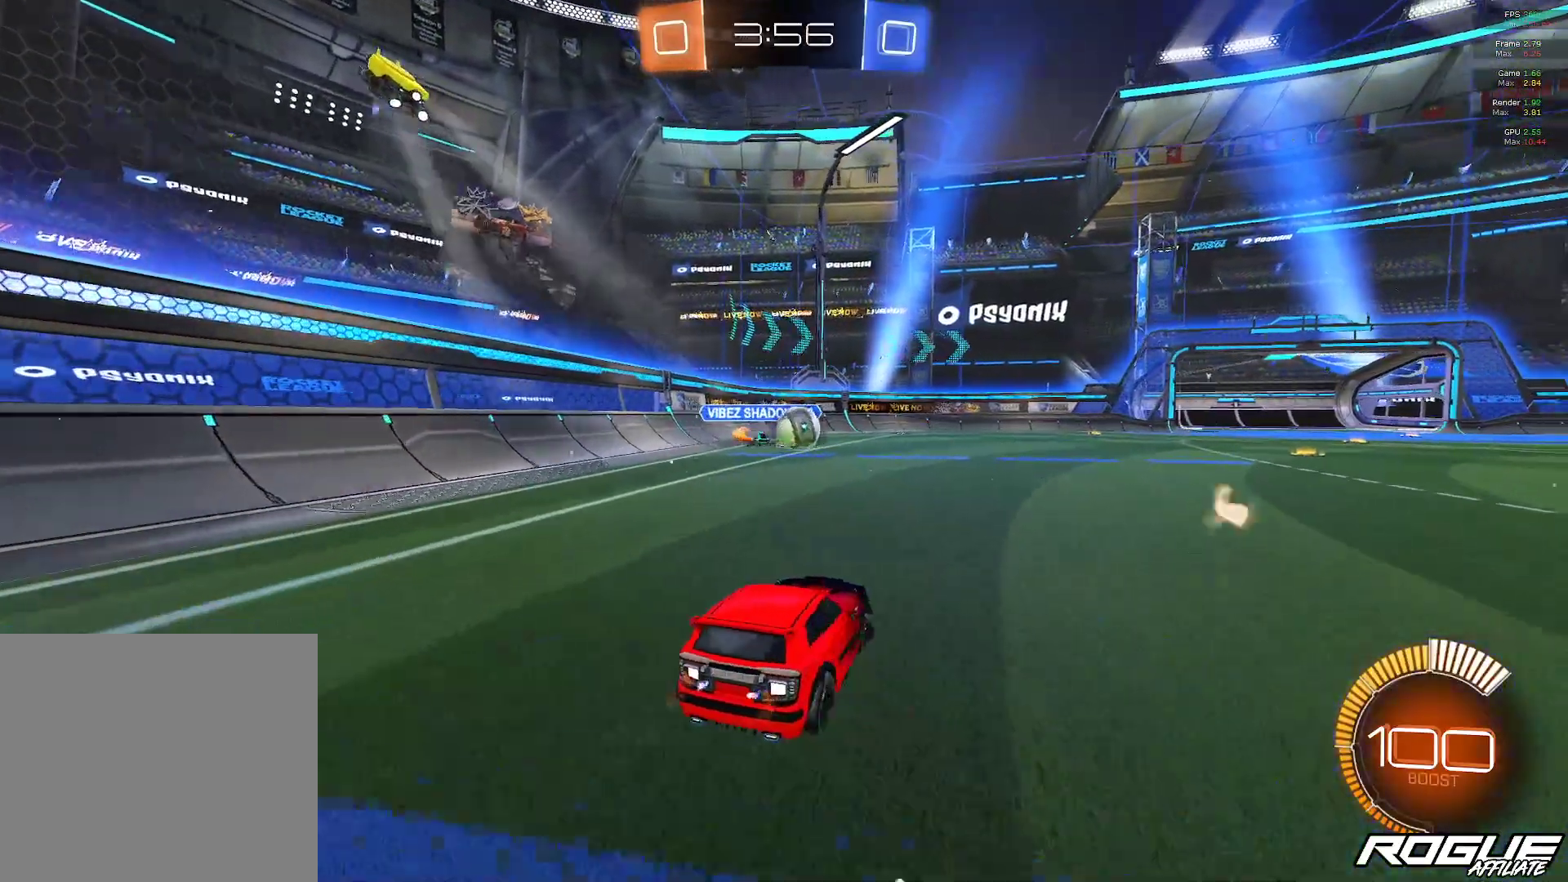
{"buttons": ["B"], "left_stick": "right", "right_stick": "center", "events": [[67, "left_stick", "right"], [133, "B", "down"]]}
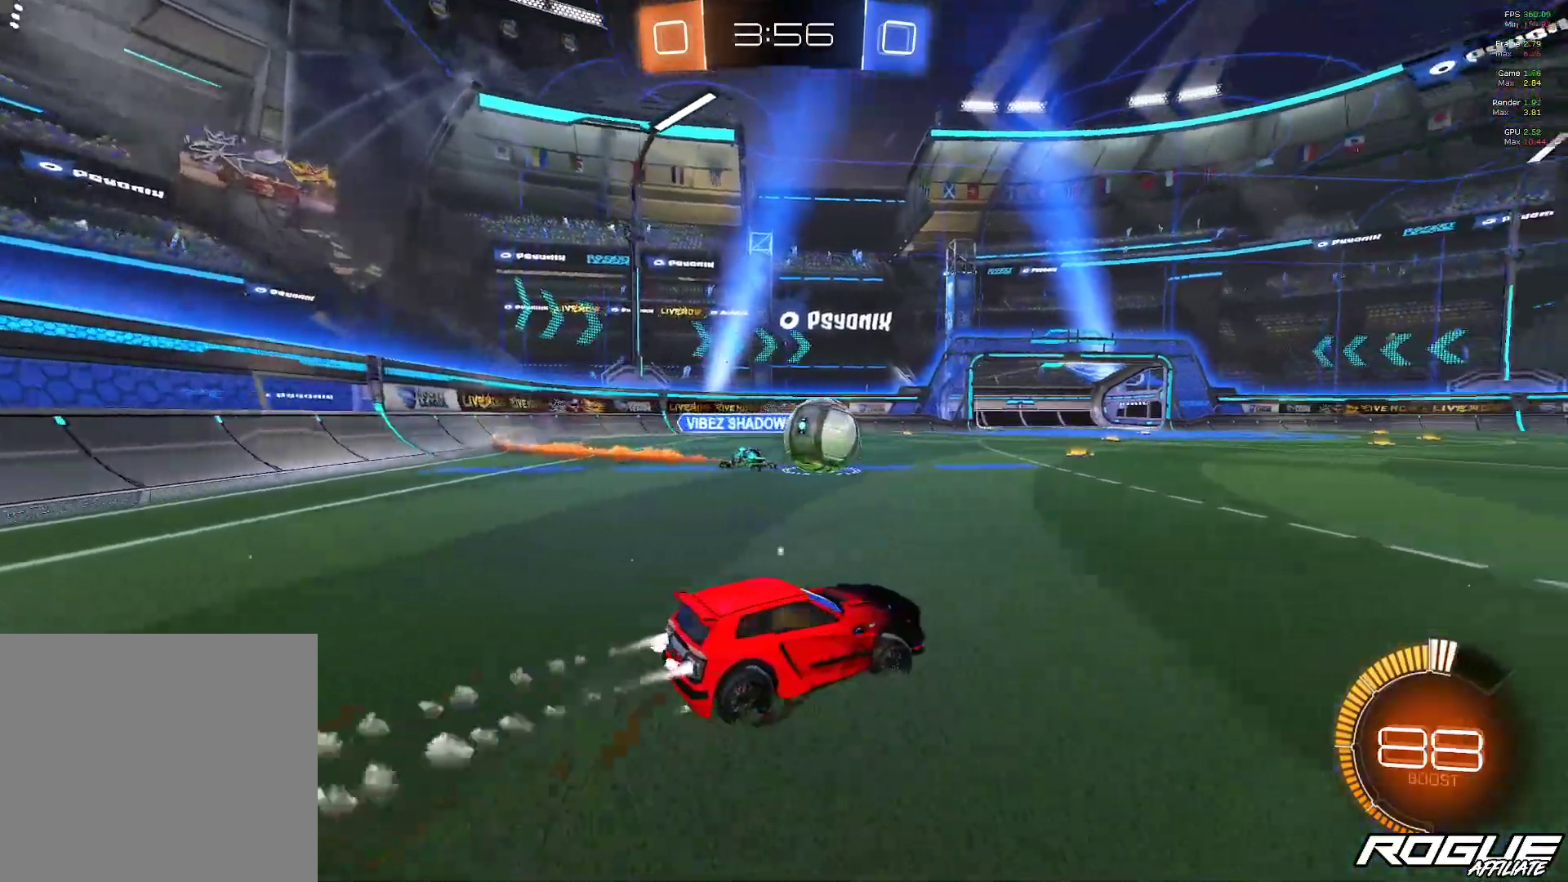
{"buttons": ["B"], "left_stick": "center", "right_stick": "center", "events": [[267, "left_stick", "center"]]}
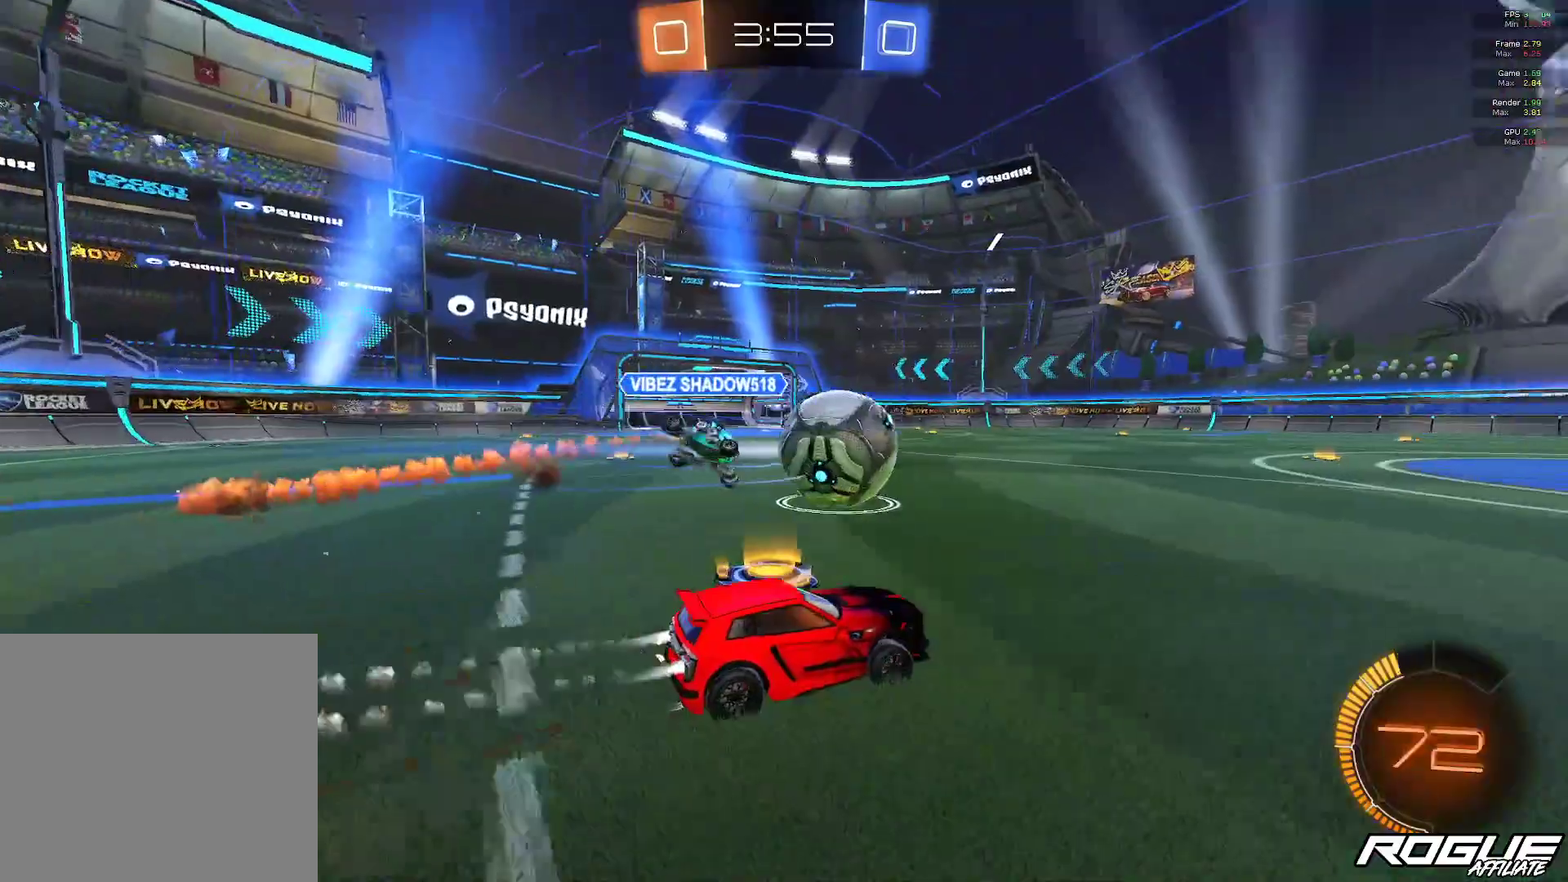
{"buttons": ["B"], "left_stick": "center", "right_stick": "center", "events": [[167, "left_stick", "right"], [350, "left_stick", "center"]]}
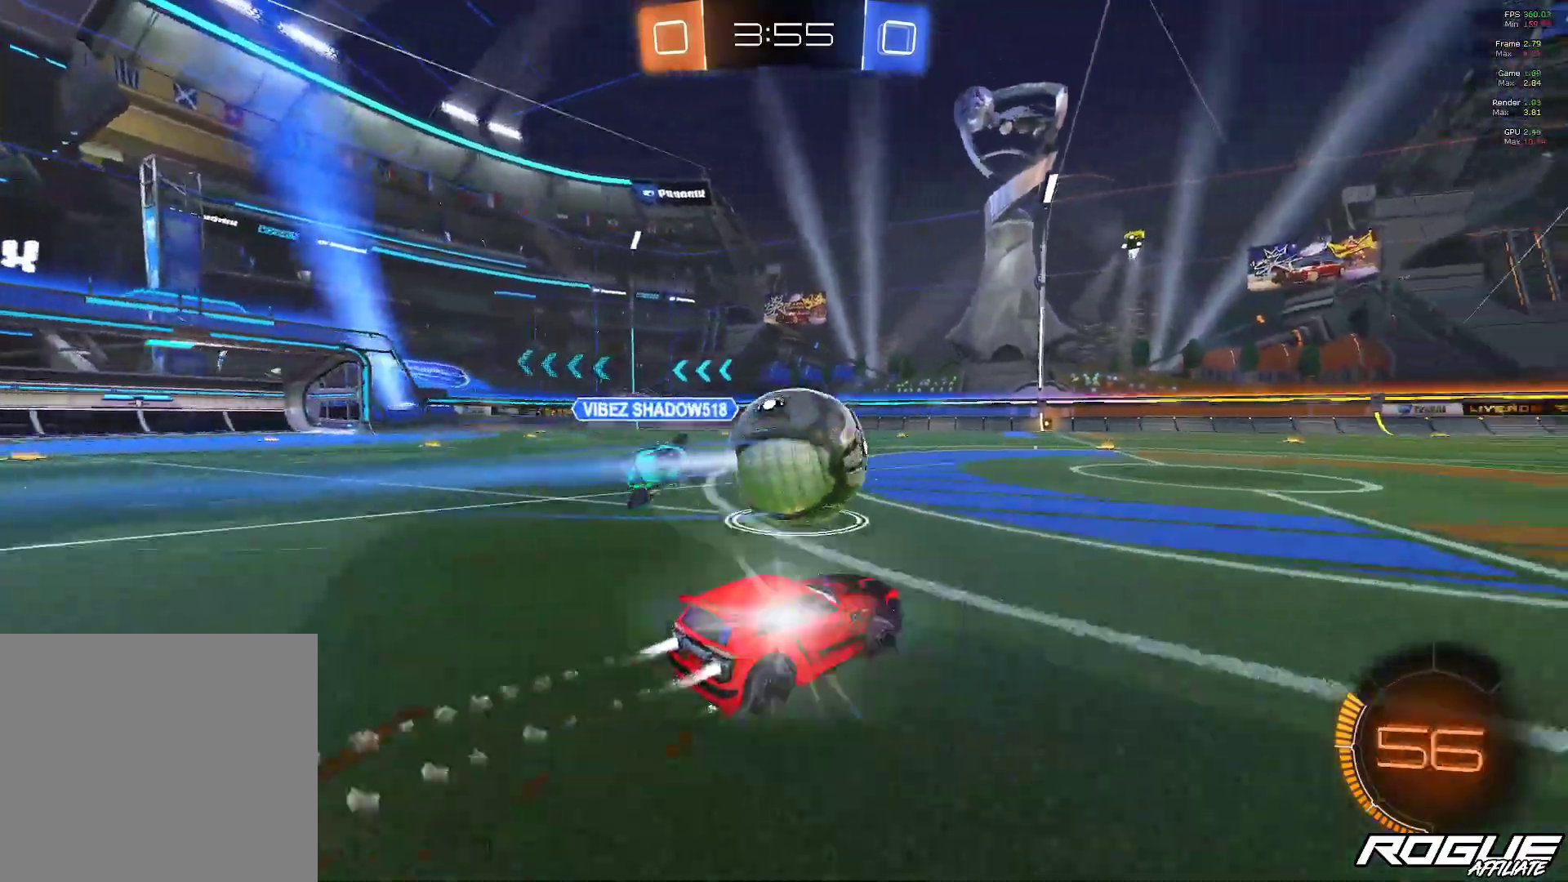
{"buttons": [], "left_stick": "up-left", "right_stick": "center", "events": [[267, "left_stick", "up-left"], [350, "B", "up"]]}
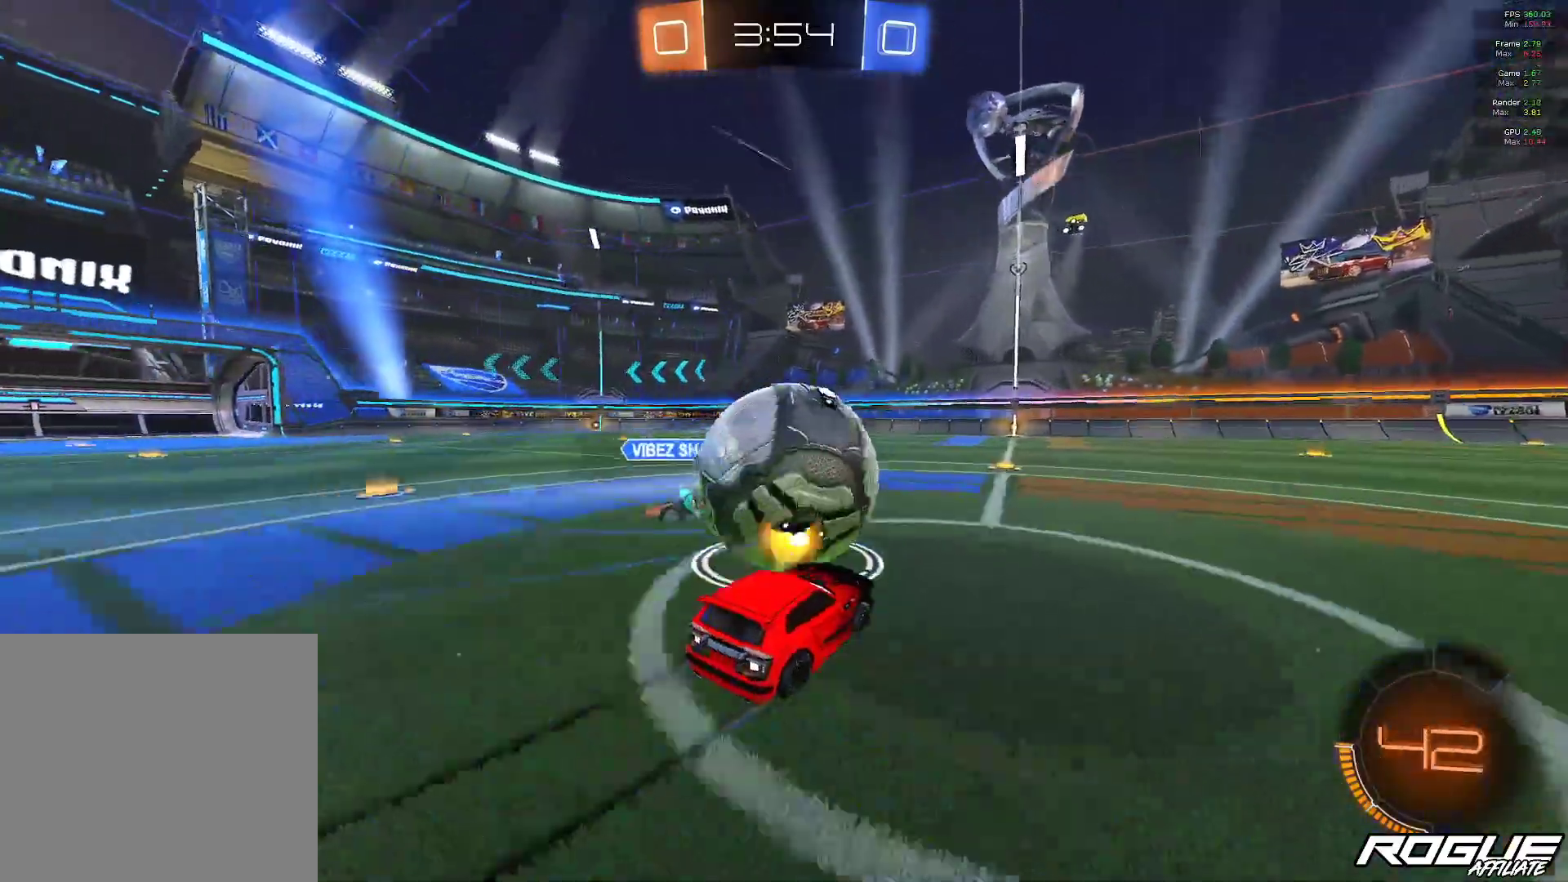
{"buttons": [], "left_stick": "center", "right_stick": "center", "events": [[67, "left_stick", "right"], [383, "left_stick", "center"]]}
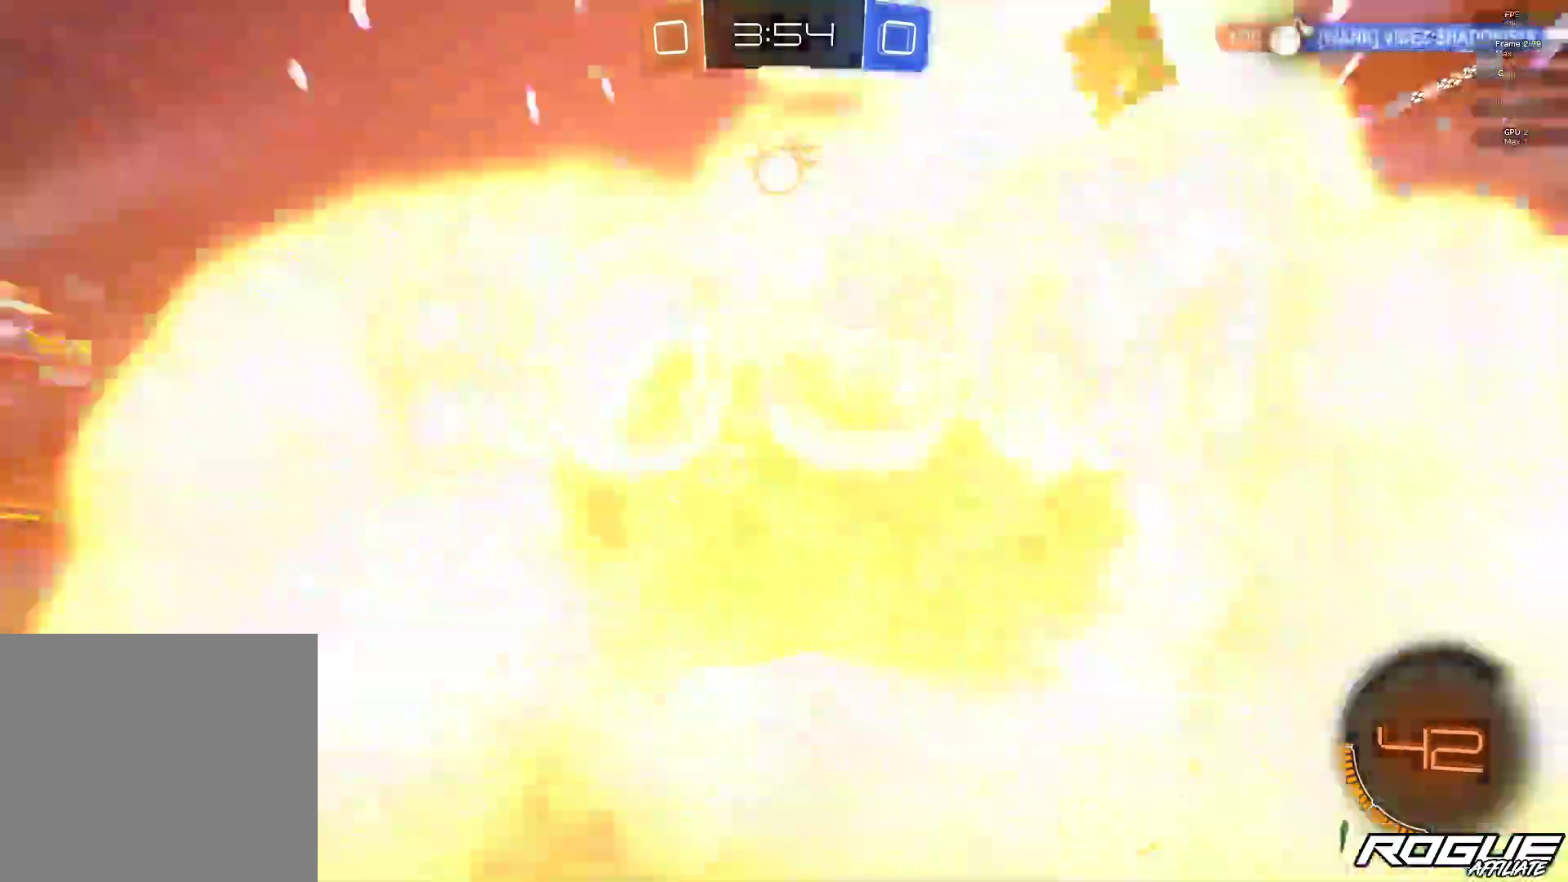
{"buttons": [], "left_stick": "center", "right_stick": "center", "events": [[167, "left_stick", "right"], [250, "left_stick", "center"]]}
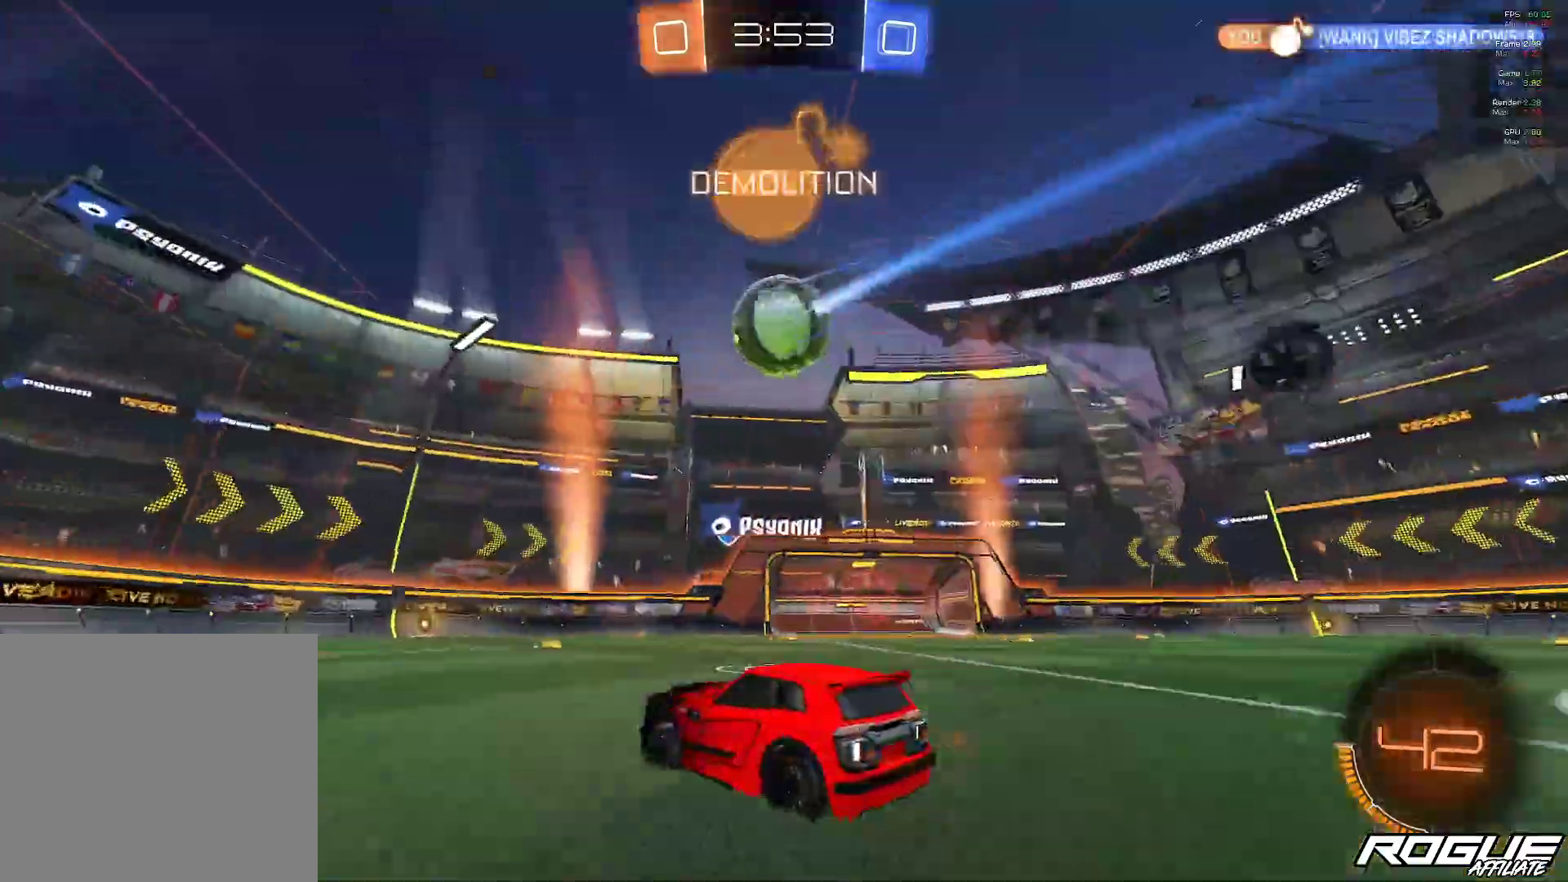
{"buttons": ["B"], "left_stick": "center", "right_stick": "center", "events": [[33, "left_stick", "right"], [233, "left_stick", "center"], [367, "B", "down"]]}
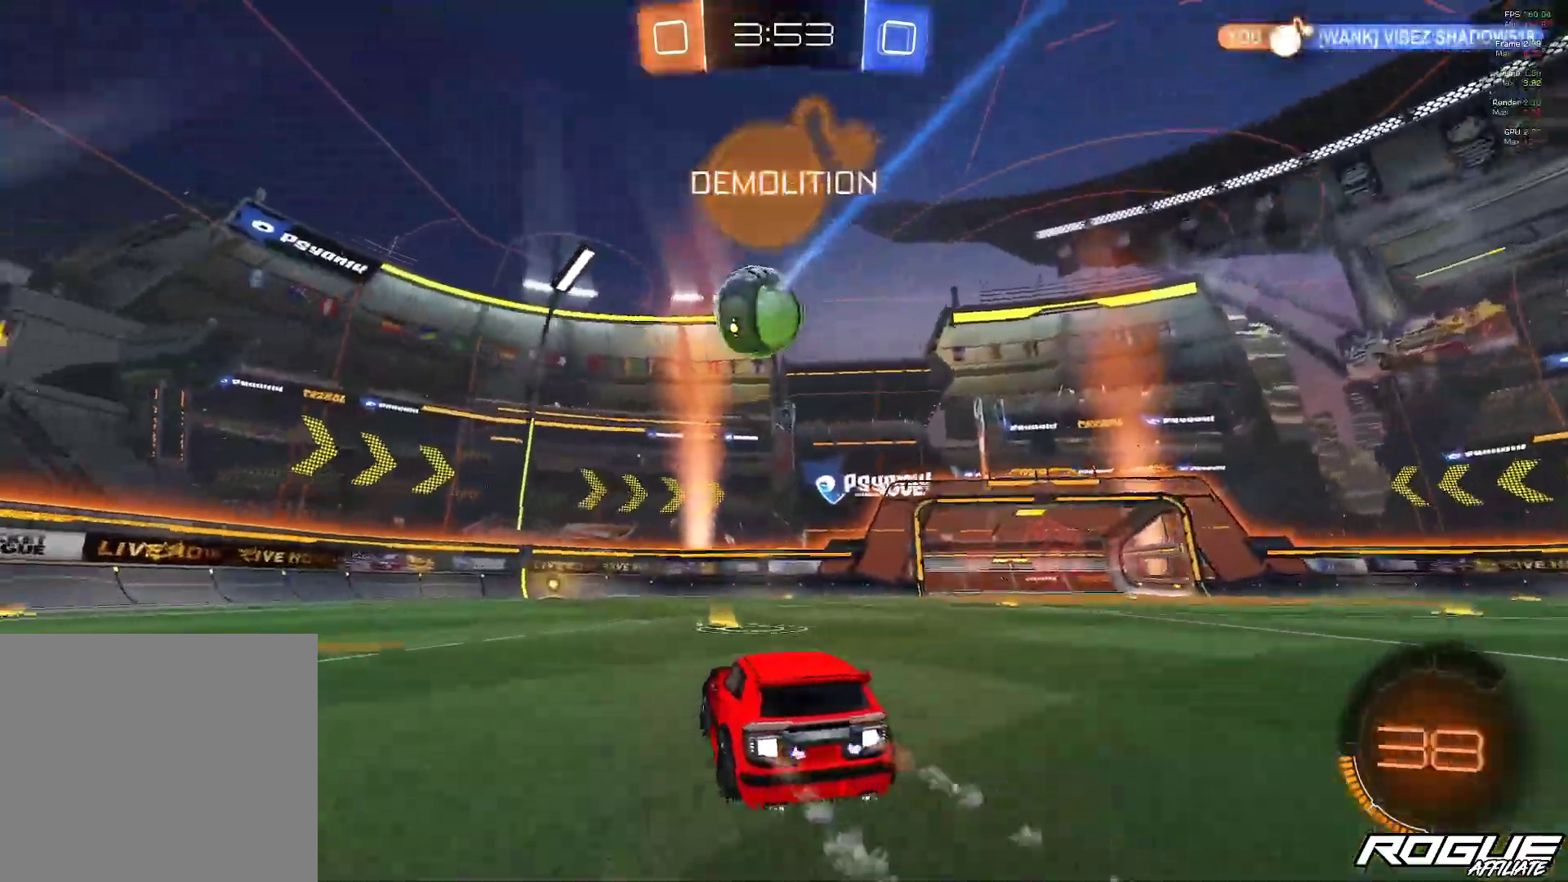
{"buttons": [], "left_stick": "center", "right_stick": "center", "events": [[100, "left_stick", "left"], [233, "left_stick", "center"], [333, "B", "up"]]}
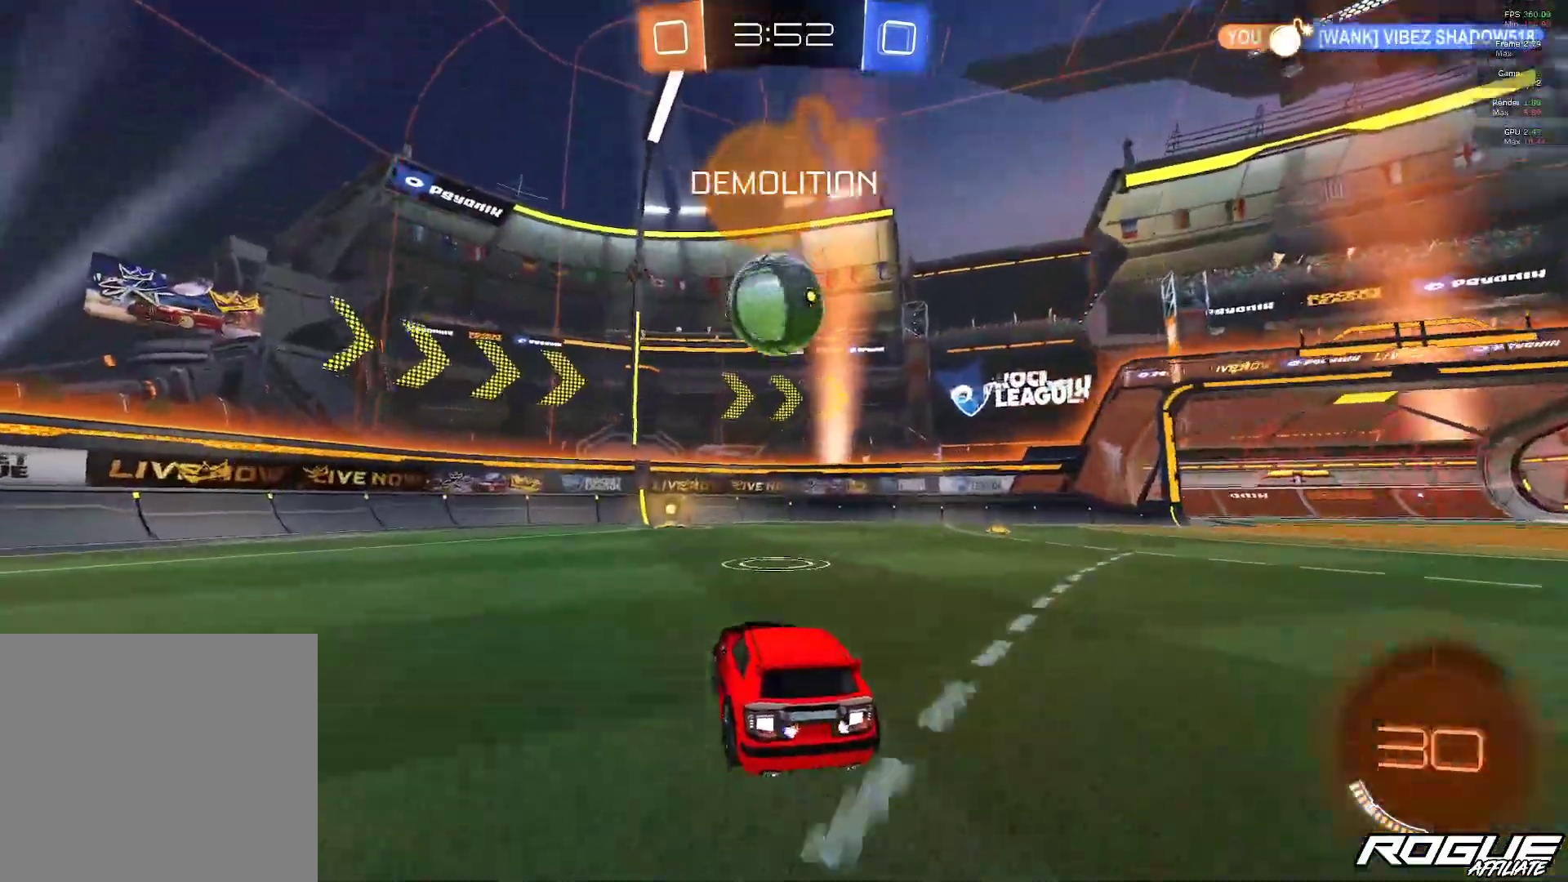
{"buttons": [], "left_stick": "center", "right_stick": "center", "events": [[133, "DPAD_DOWN", "down"], [167, "DPAD_DOWN", "up"]]}
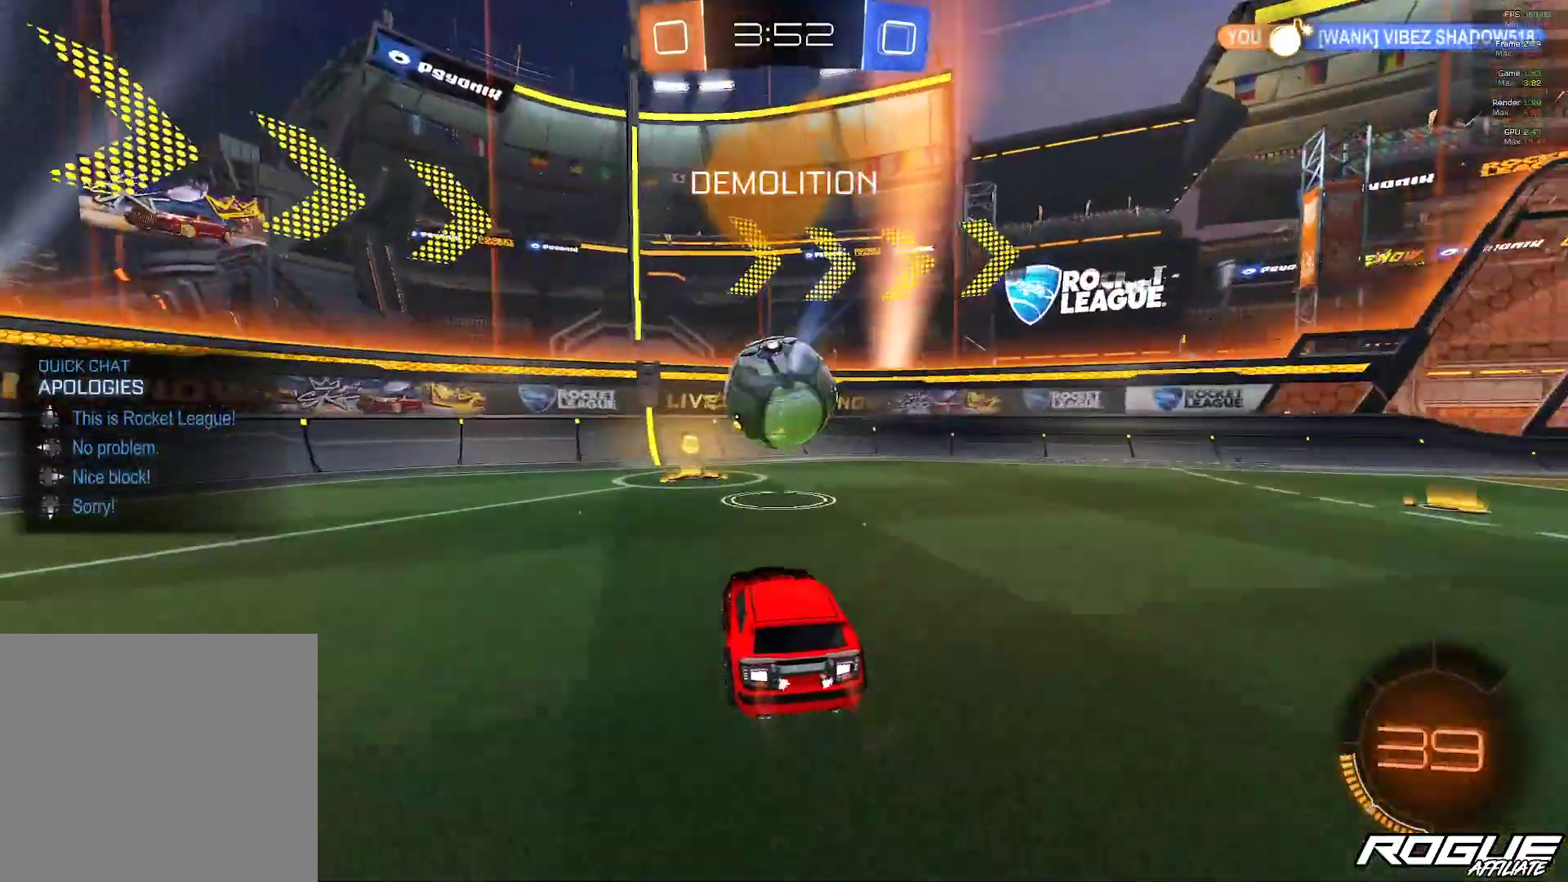
{"buttons": ["DPAD_DOWN"], "left_stick": "center", "right_stick": "center", "events": [[433, "DPAD_DOWN", "down"]]}
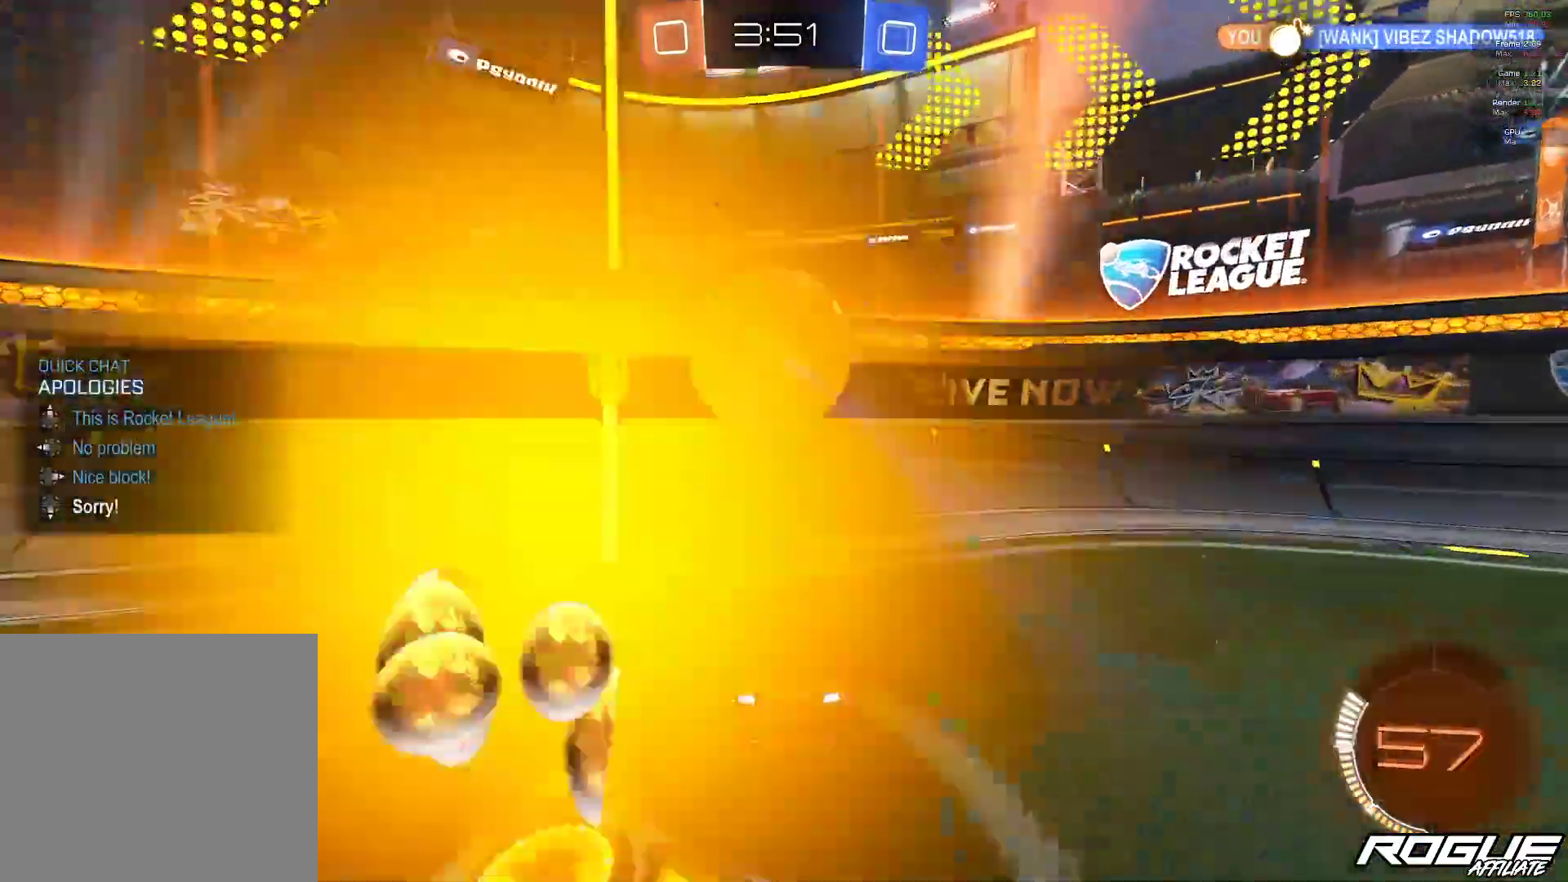
{"buttons": [], "left_stick": "down-right", "right_stick": "center", "events": [[83, "DPAD_DOWN", "up"], [333, "left_stick", "down-right"]]}
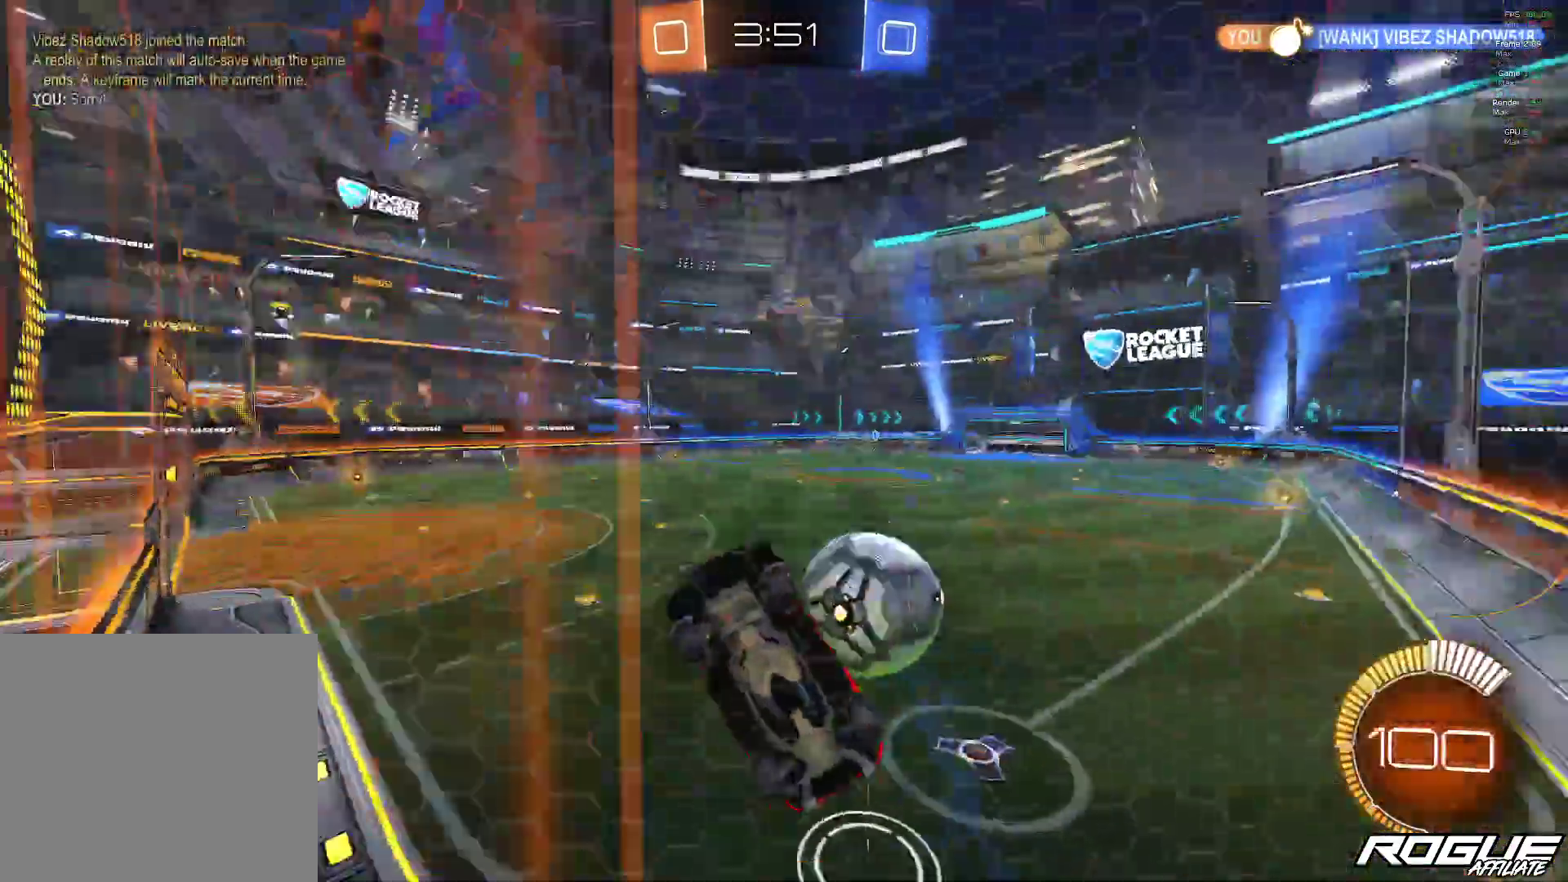
{"buttons": [], "left_stick": "center", "right_stick": "center", "events": [[100, "L1", "down"], [250, "L1", "up"], [400, "left_stick", "center"]]}
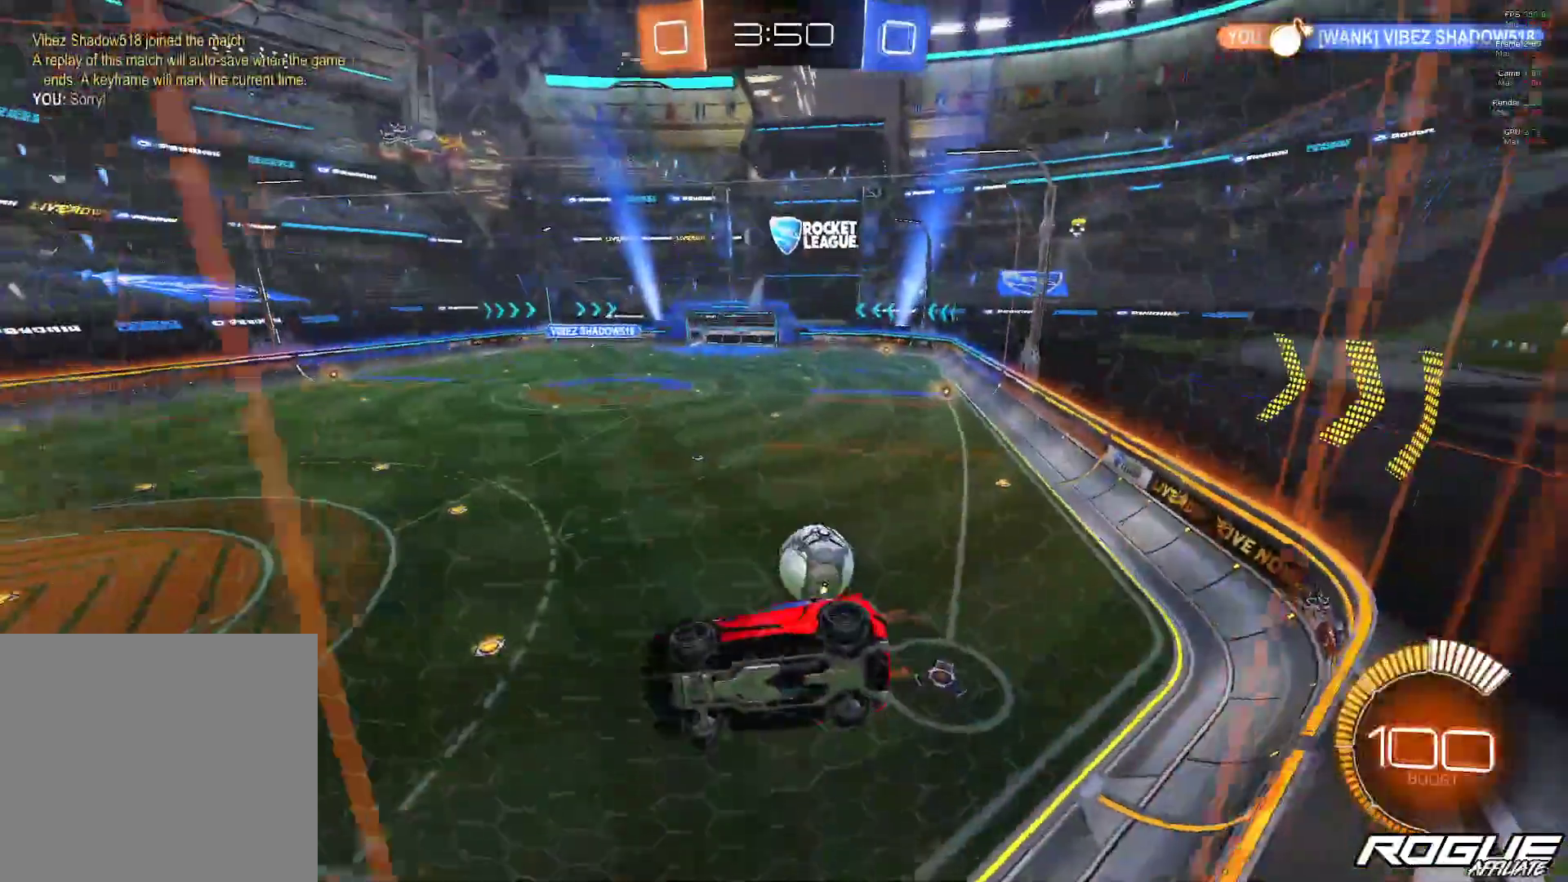
{"buttons": [], "left_stick": "right", "right_stick": "center", "events": [[17, "DPAD_RIGHT", "down"], [67, "DPAD_RIGHT", "up"], [133, "DPAD_RIGHT", "down"], [217, "DPAD_RIGHT", "up"], [367, "left_stick", "right"]]}
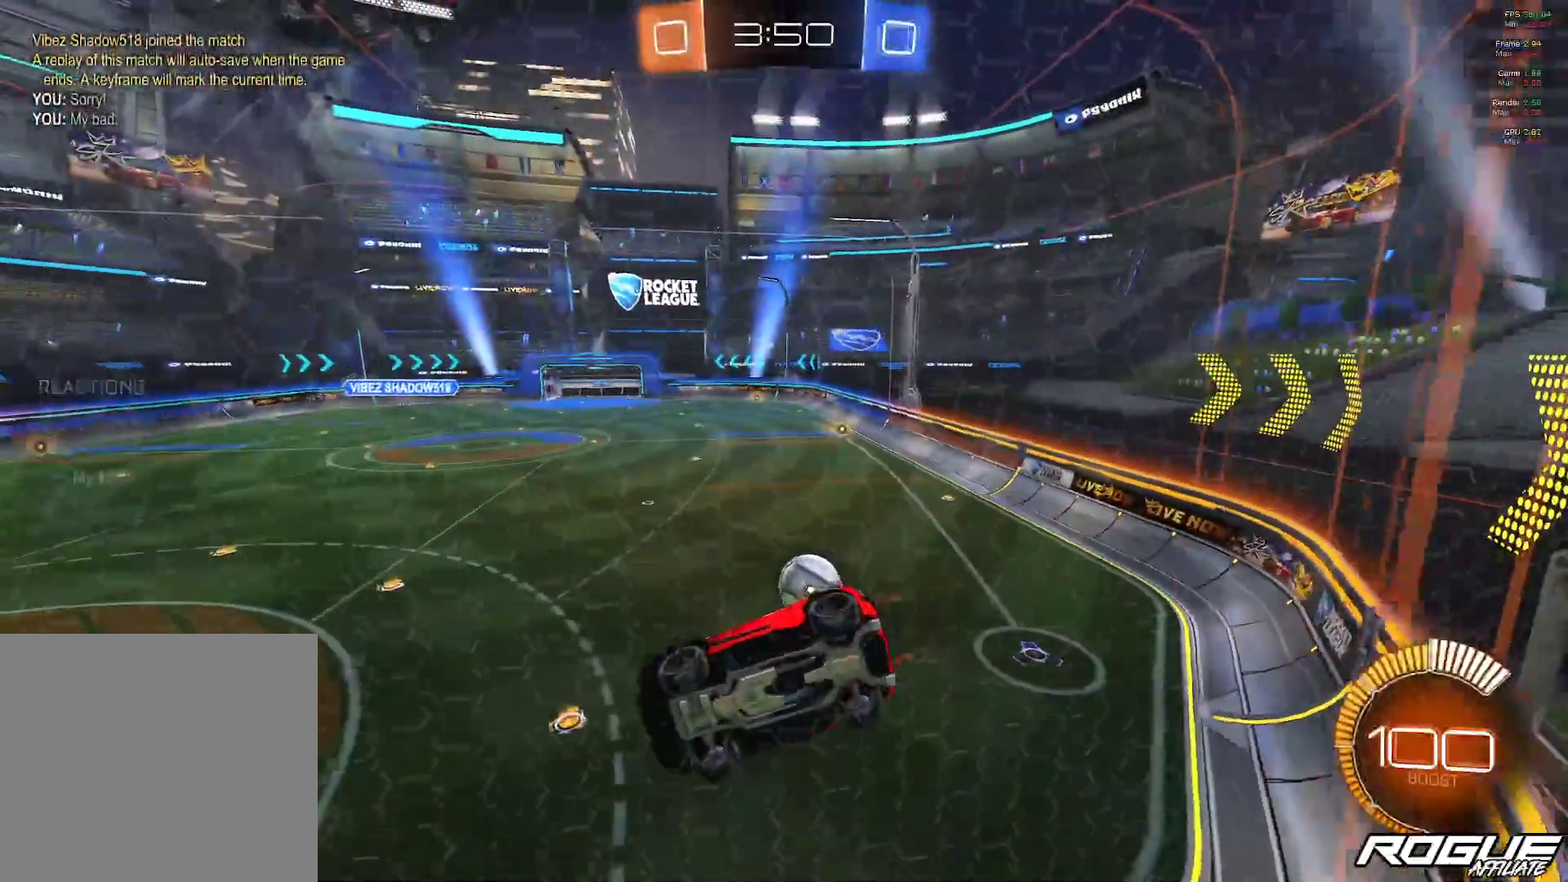
{"buttons": [], "left_stick": "center", "right_stick": "center", "events": [[500, "left_stick", "center"]]}
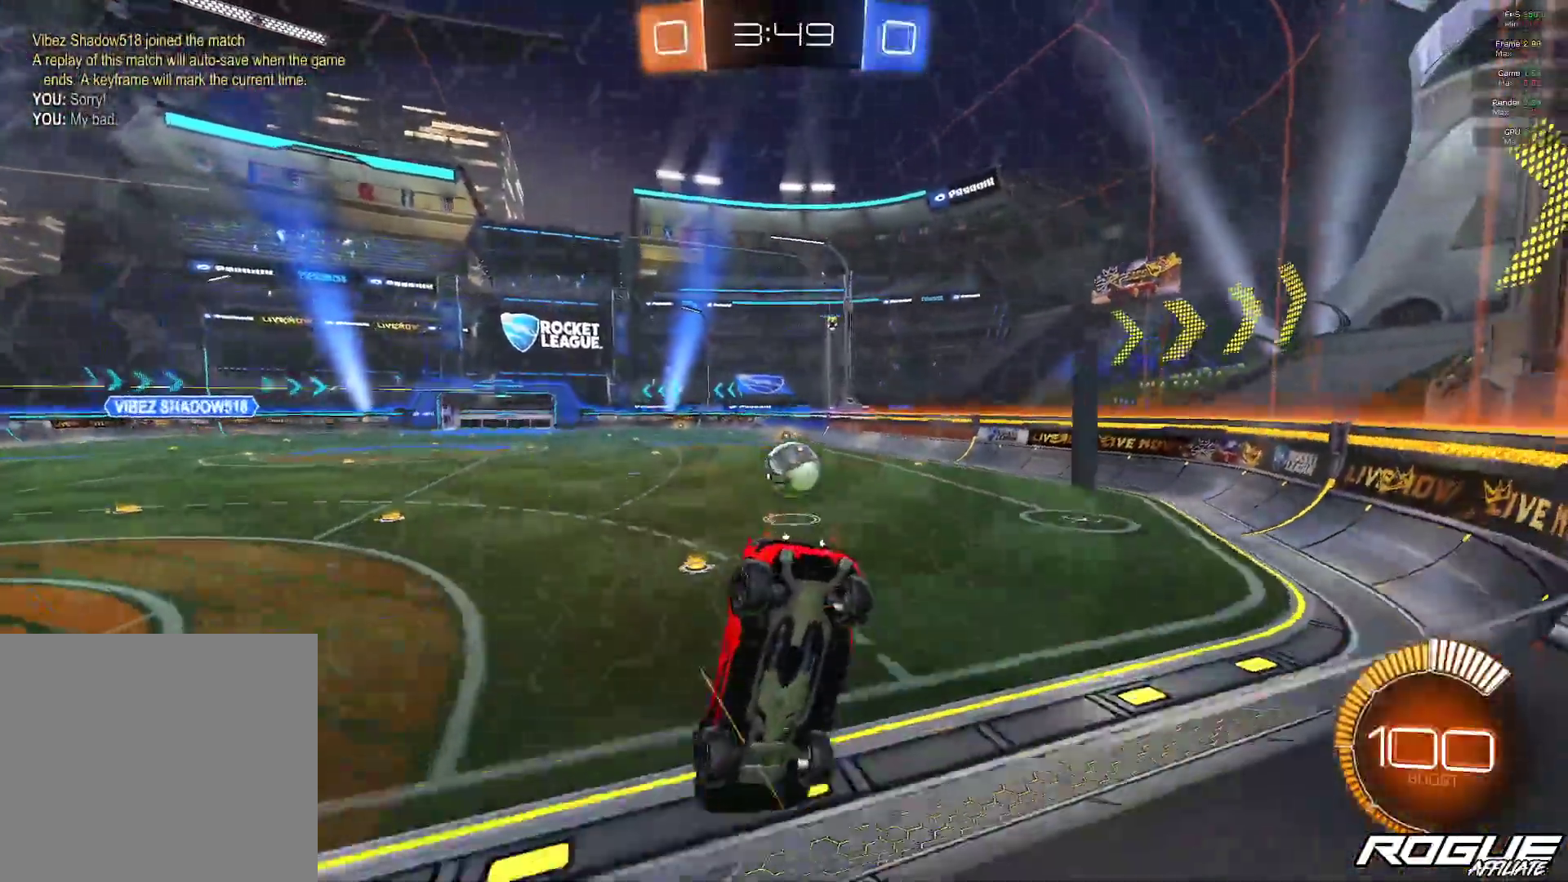
{"buttons": [], "left_stick": "center", "right_stick": "center", "events": [[367, "left_stick", "right"], [467, "left_stick", "center"]]}
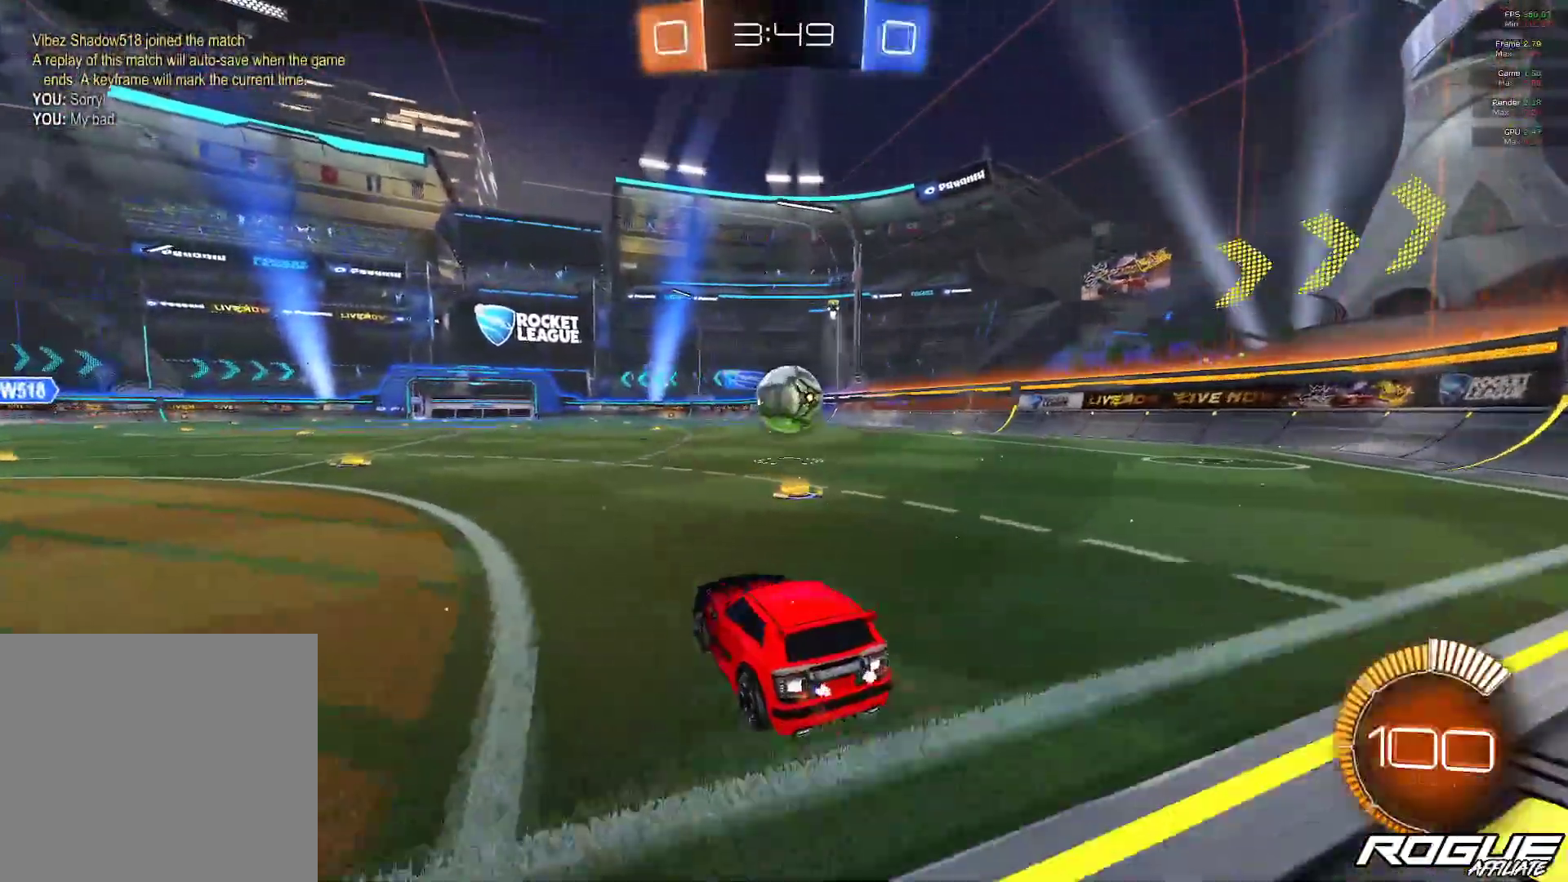
{"buttons": [], "left_stick": "center", "right_stick": "center", "events": []}
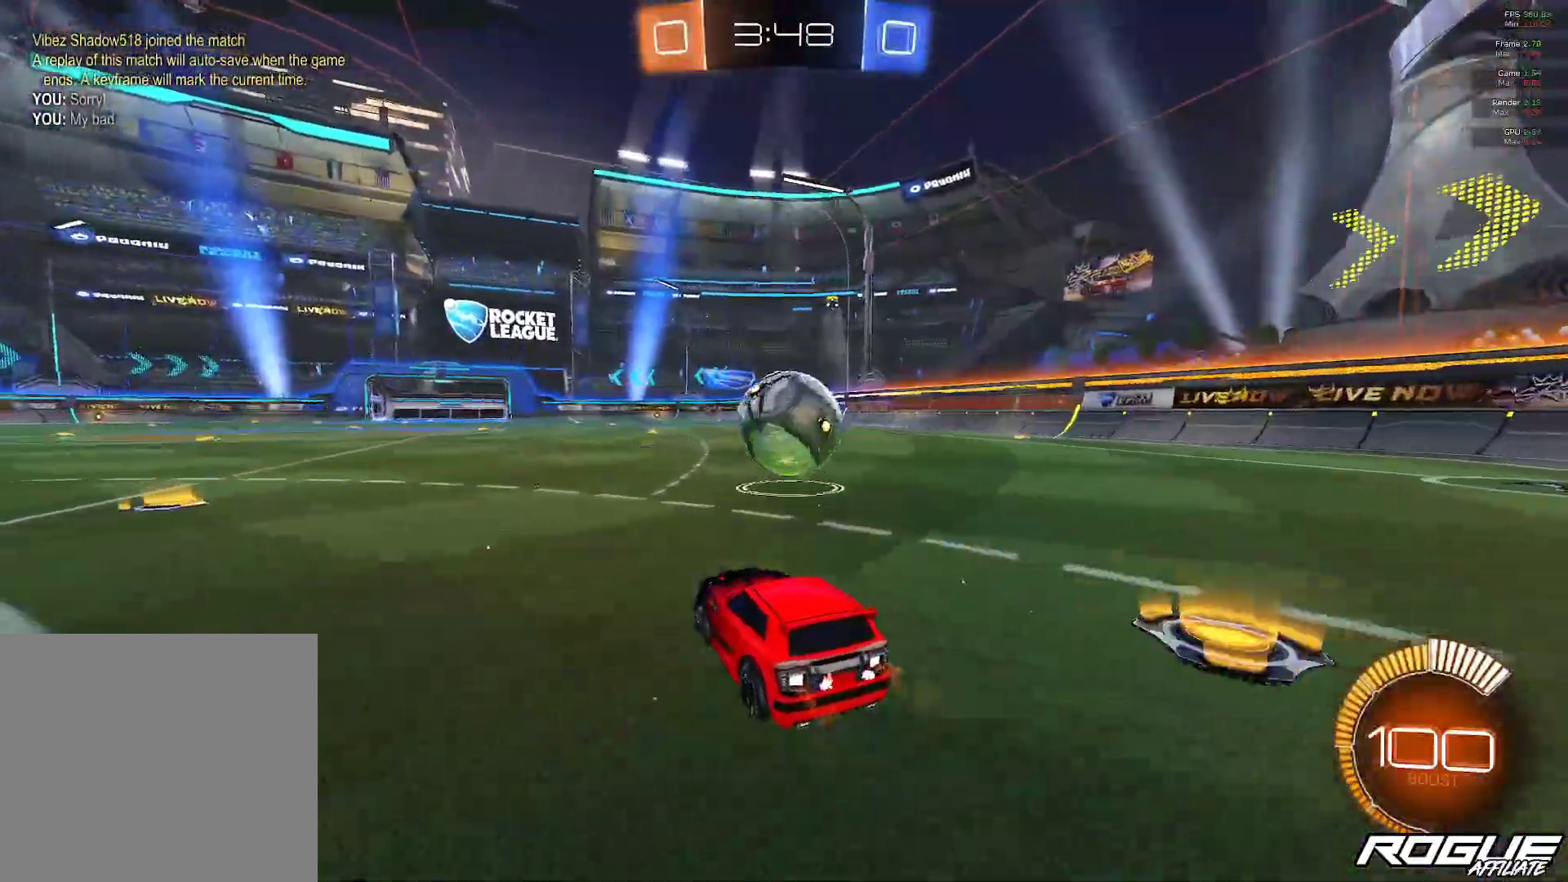
{"buttons": ["Y"], "left_stick": "right", "right_stick": "center", "events": [[383, "left_stick", "right"], [433, "Y", "down"]]}
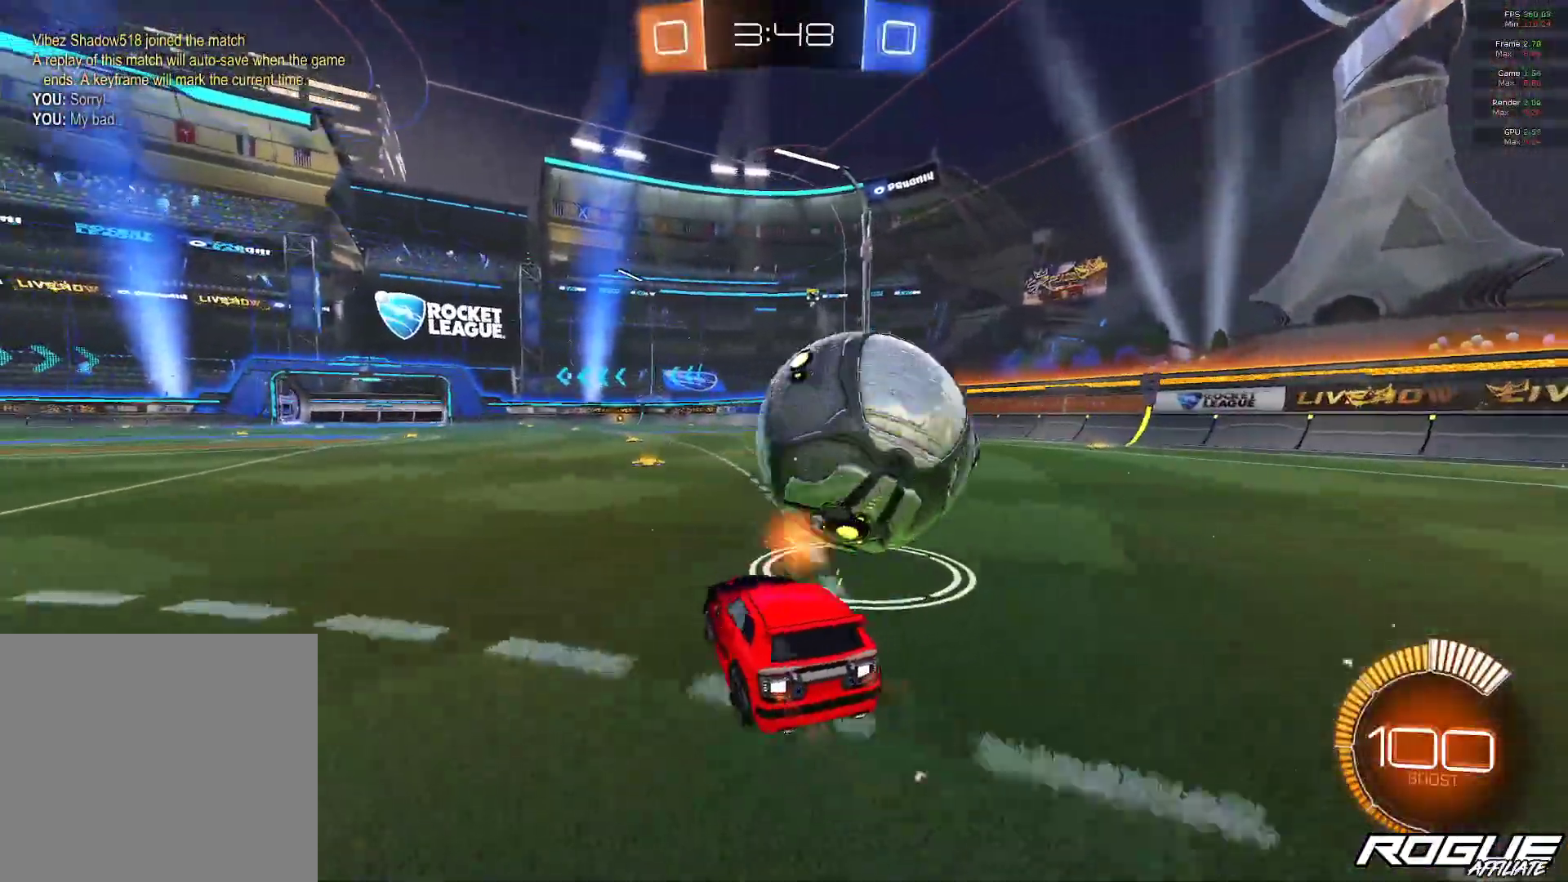
{"buttons": ["B"], "left_stick": "center", "right_stick": "center", "events": [[67, "Y", "up"], [67, "left_stick", "center"], [317, "left_stick", "right"], [367, "B", "down"], [400, "left_stick", "center"]]}